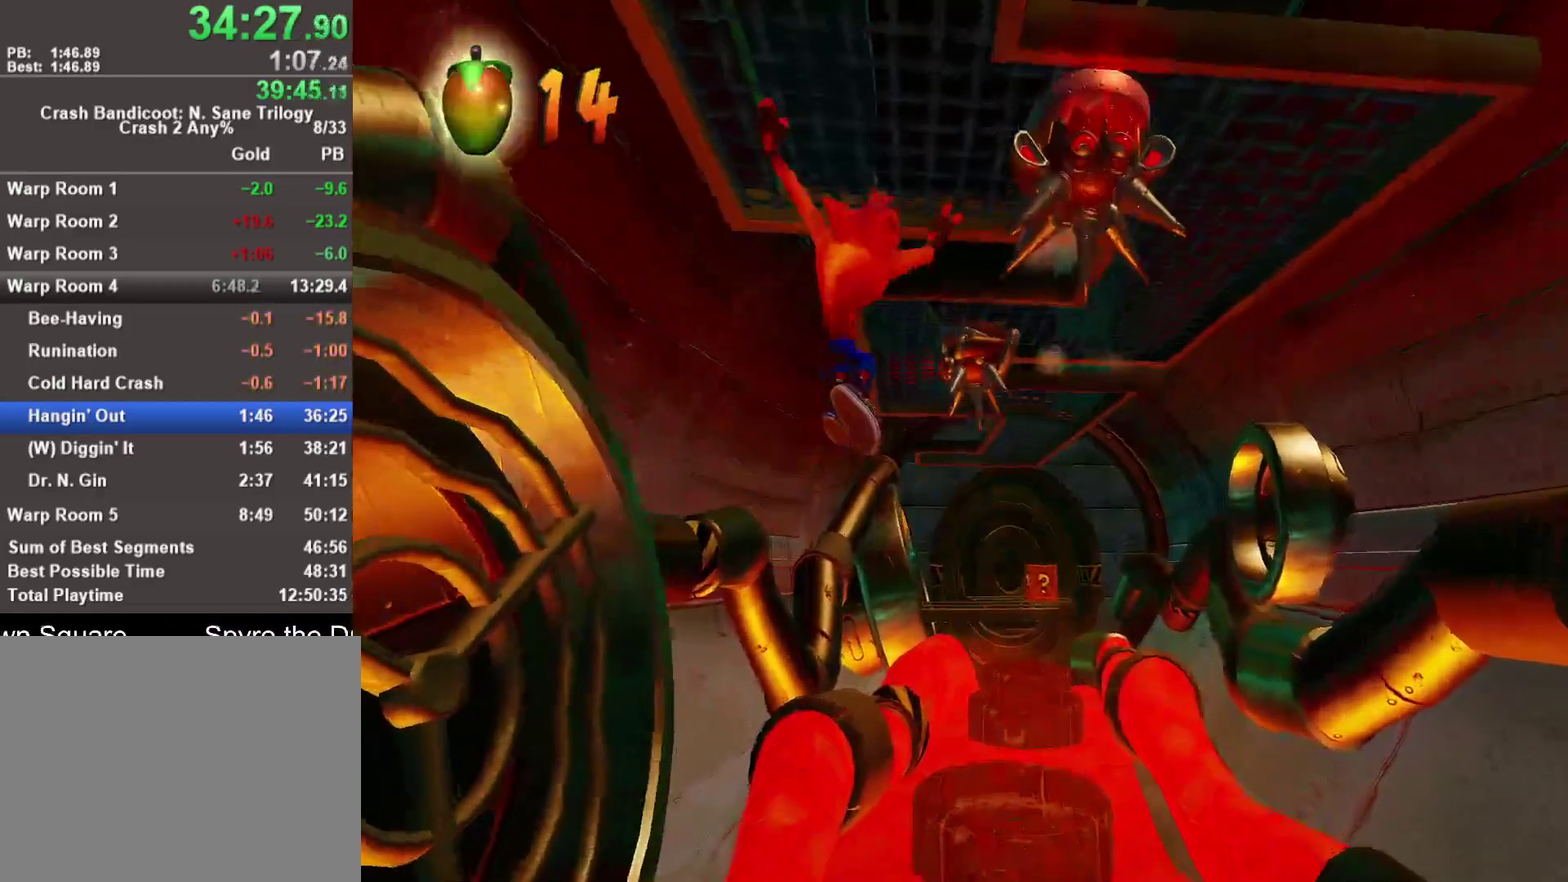
Gameplay with a controller (PlayStation layout); each line is a JSON object with the inputs held at the frame after it. "events" lists button and stick changes between this image and that frame as [ms after this image, input, new state], when the widget could be followed in between.
{"buttons": [], "left_stick": "up-right", "right_stick": "center"}
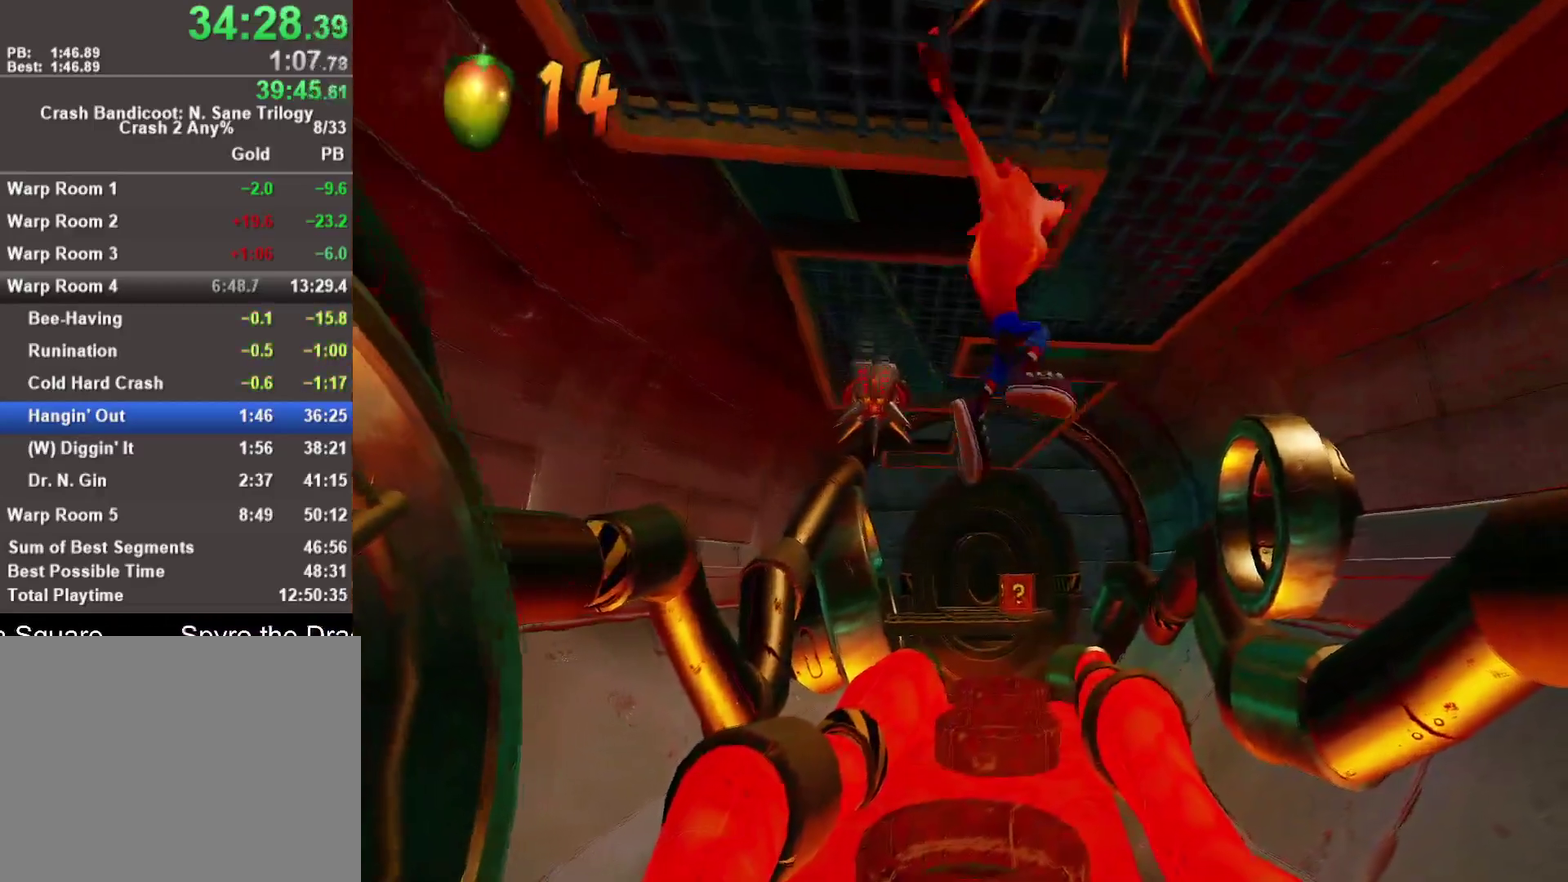
{"buttons": [], "left_stick": "up-left", "right_stick": "center", "events": [[367, "left_stick", "up"], [467, "left_stick", "up-left"]]}
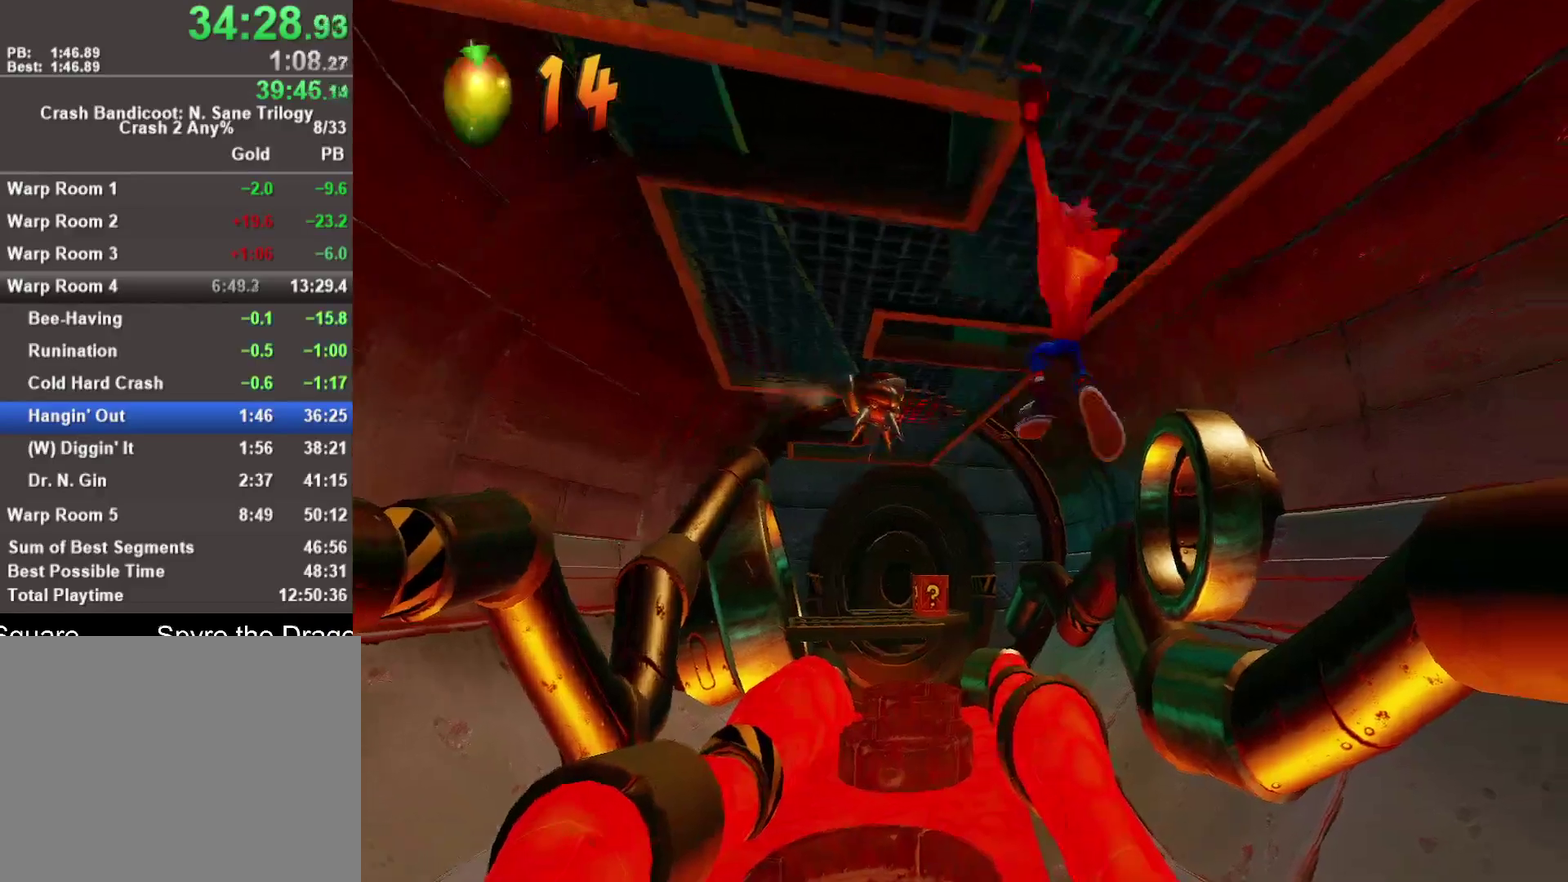
{"buttons": [], "left_stick": "up-left", "right_stick": "center", "events": []}
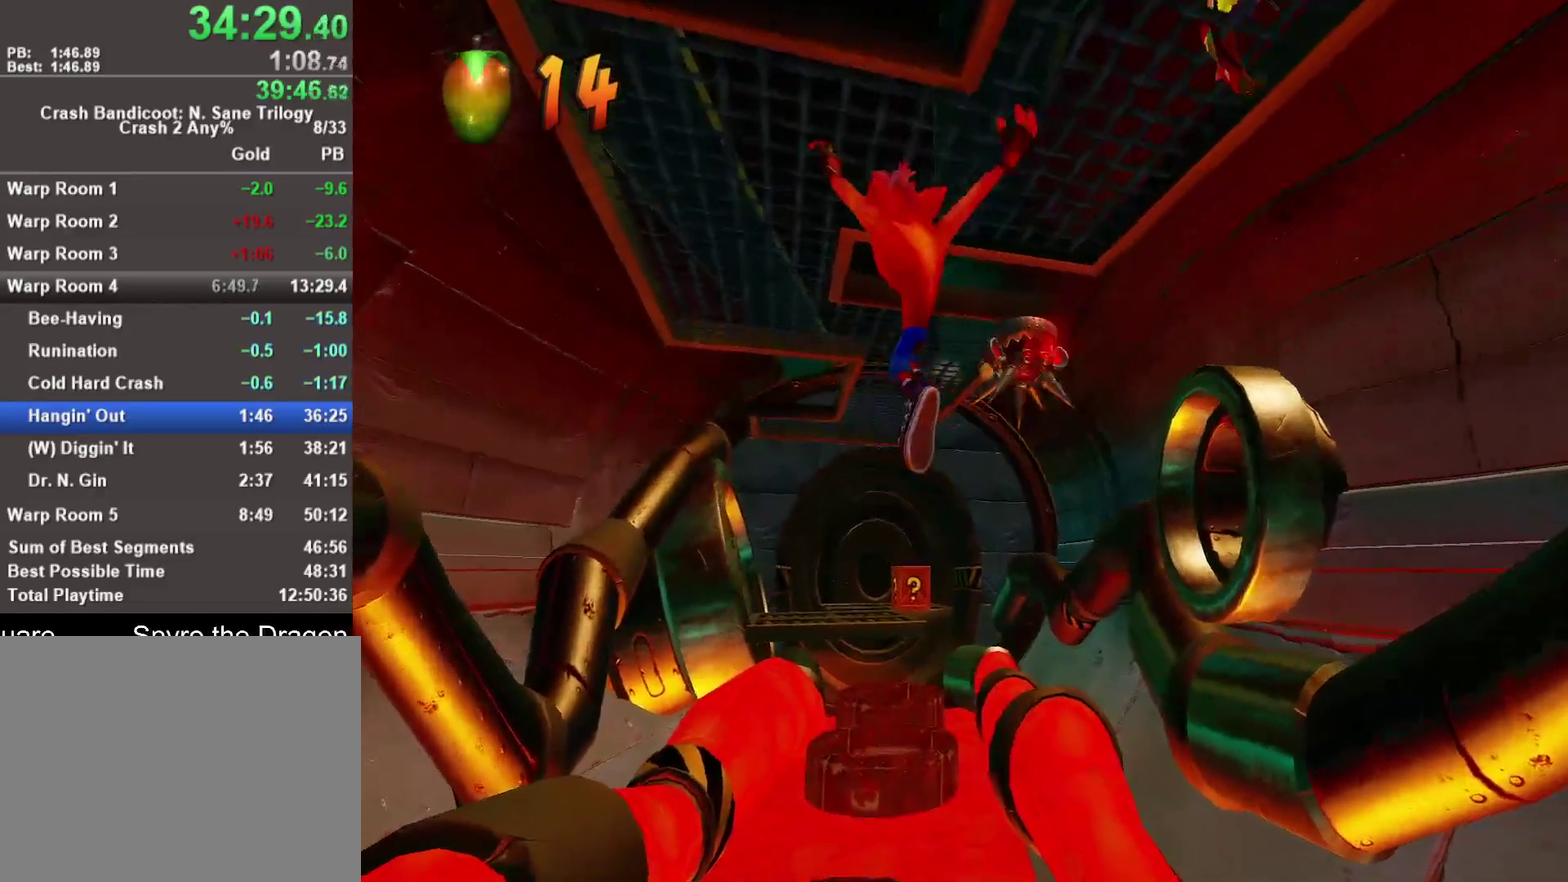
{"buttons": [], "left_stick": "up", "right_stick": "center", "events": [[483, "left_stick", "up"]]}
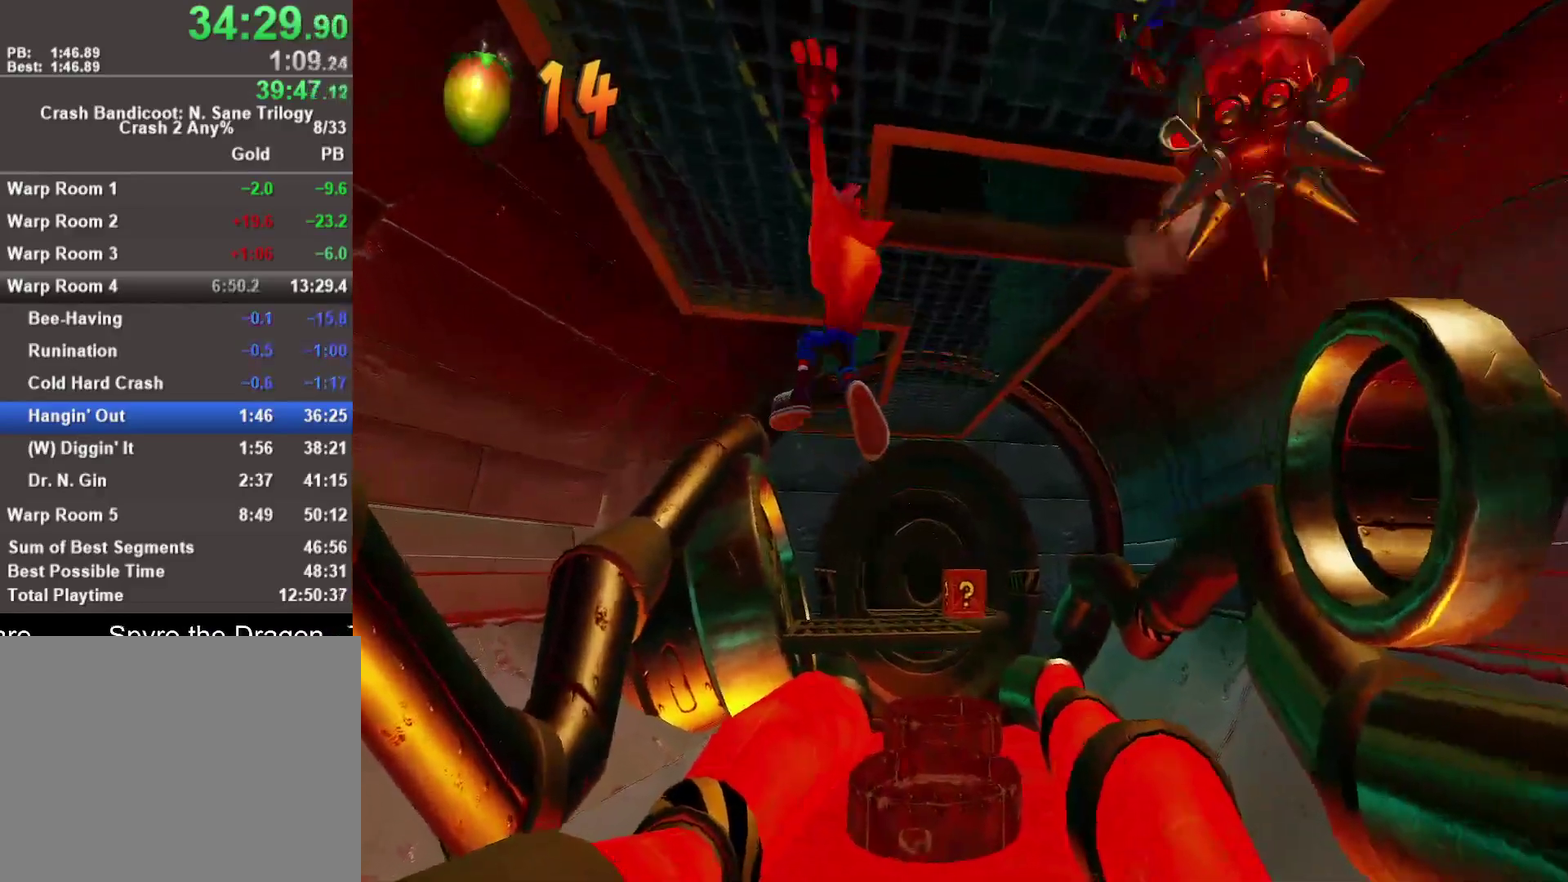
{"buttons": [], "left_stick": "up-right", "right_stick": "center", "events": [[383, "left_stick", "up-right"]]}
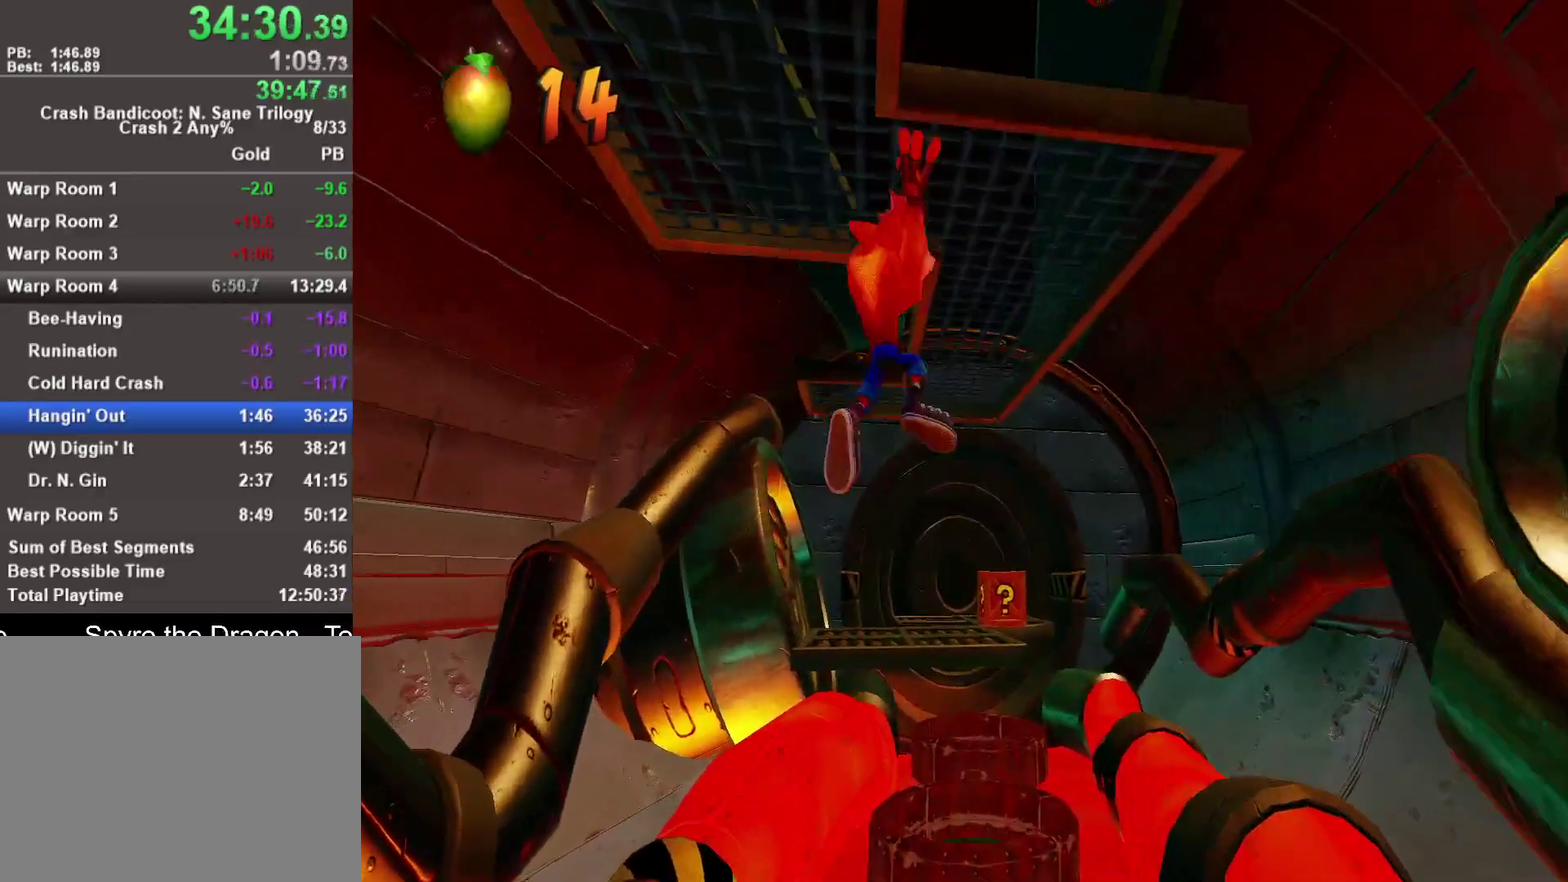
{"buttons": [], "left_stick": "up", "right_stick": "center", "events": [[150, "left_stick", "up"]]}
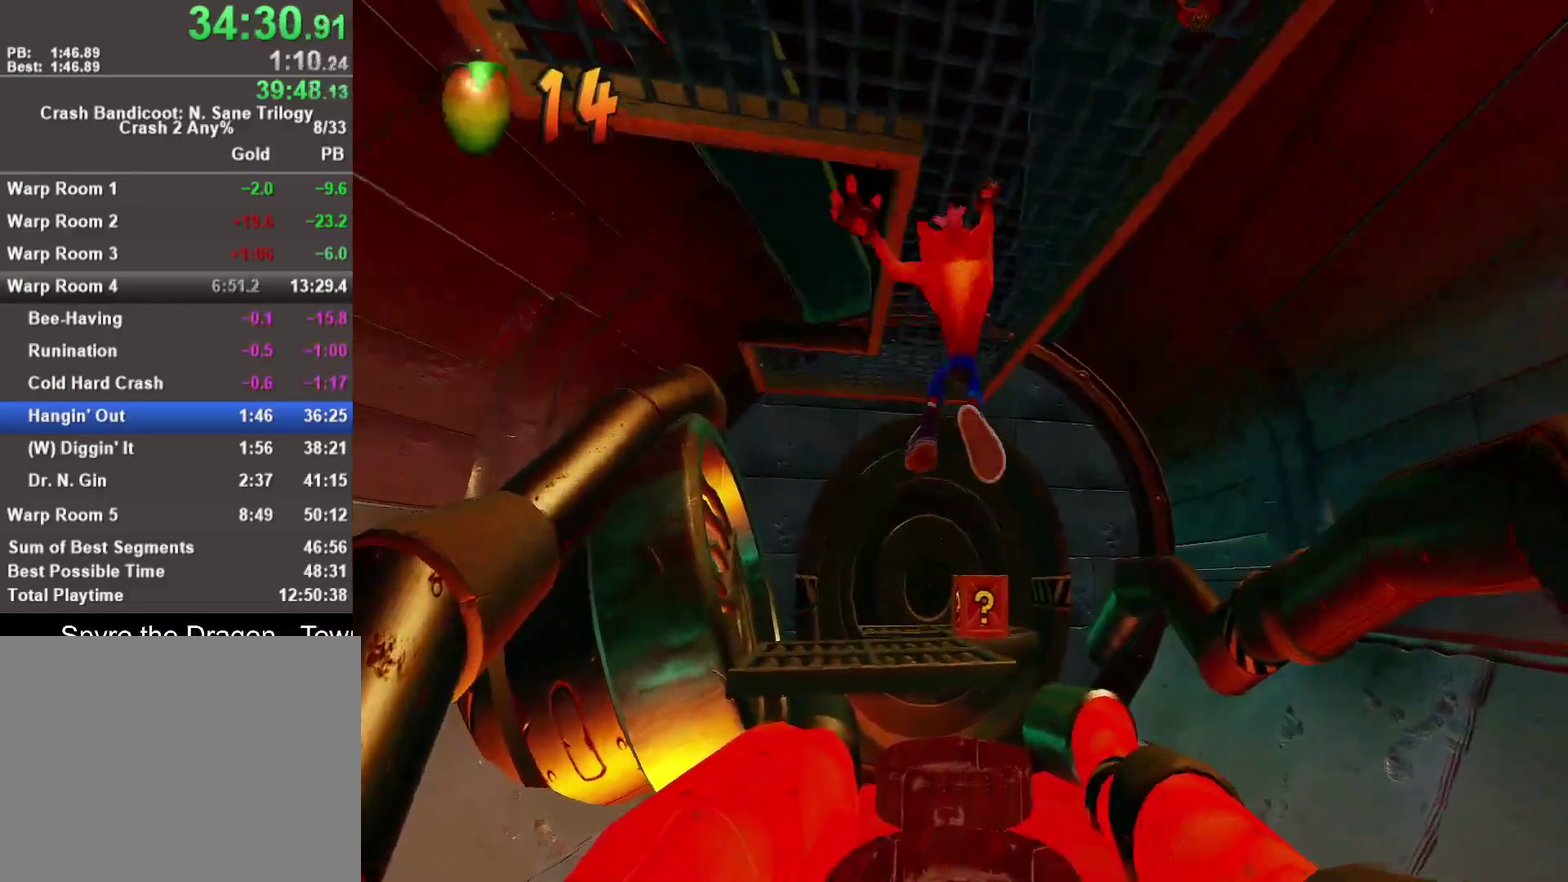
{"buttons": [], "left_stick": "up", "right_stick": "center", "events": []}
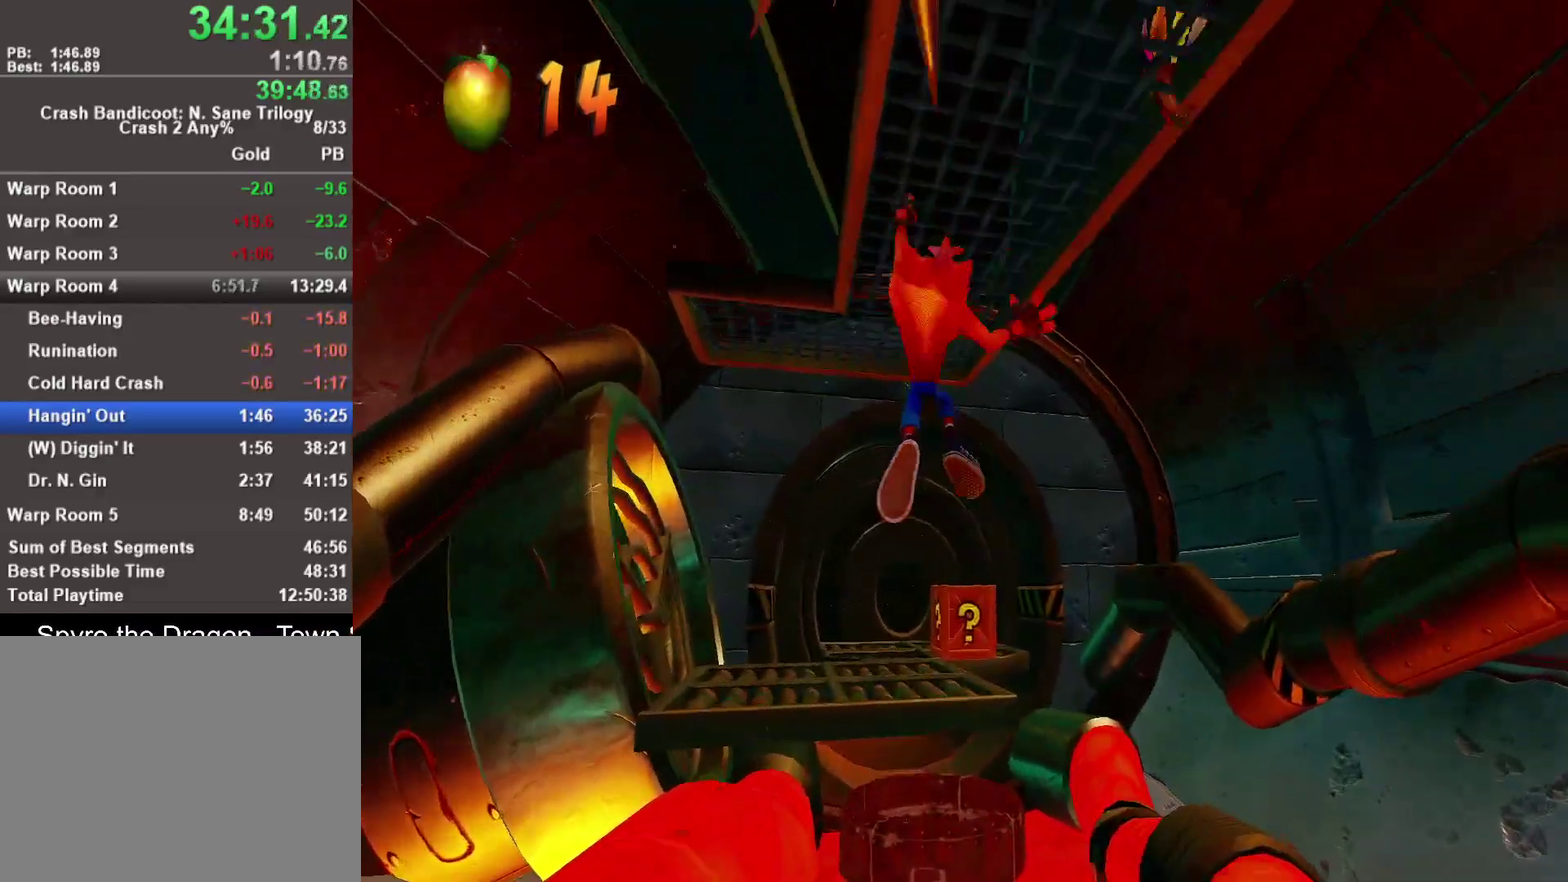
{"buttons": [], "left_stick": "up", "right_stick": "center", "events": [[150, "left_stick", "up-left"], [183, "CROSS", "down"], [317, "CROSS", "up"], [383, "left_stick", "up"]]}
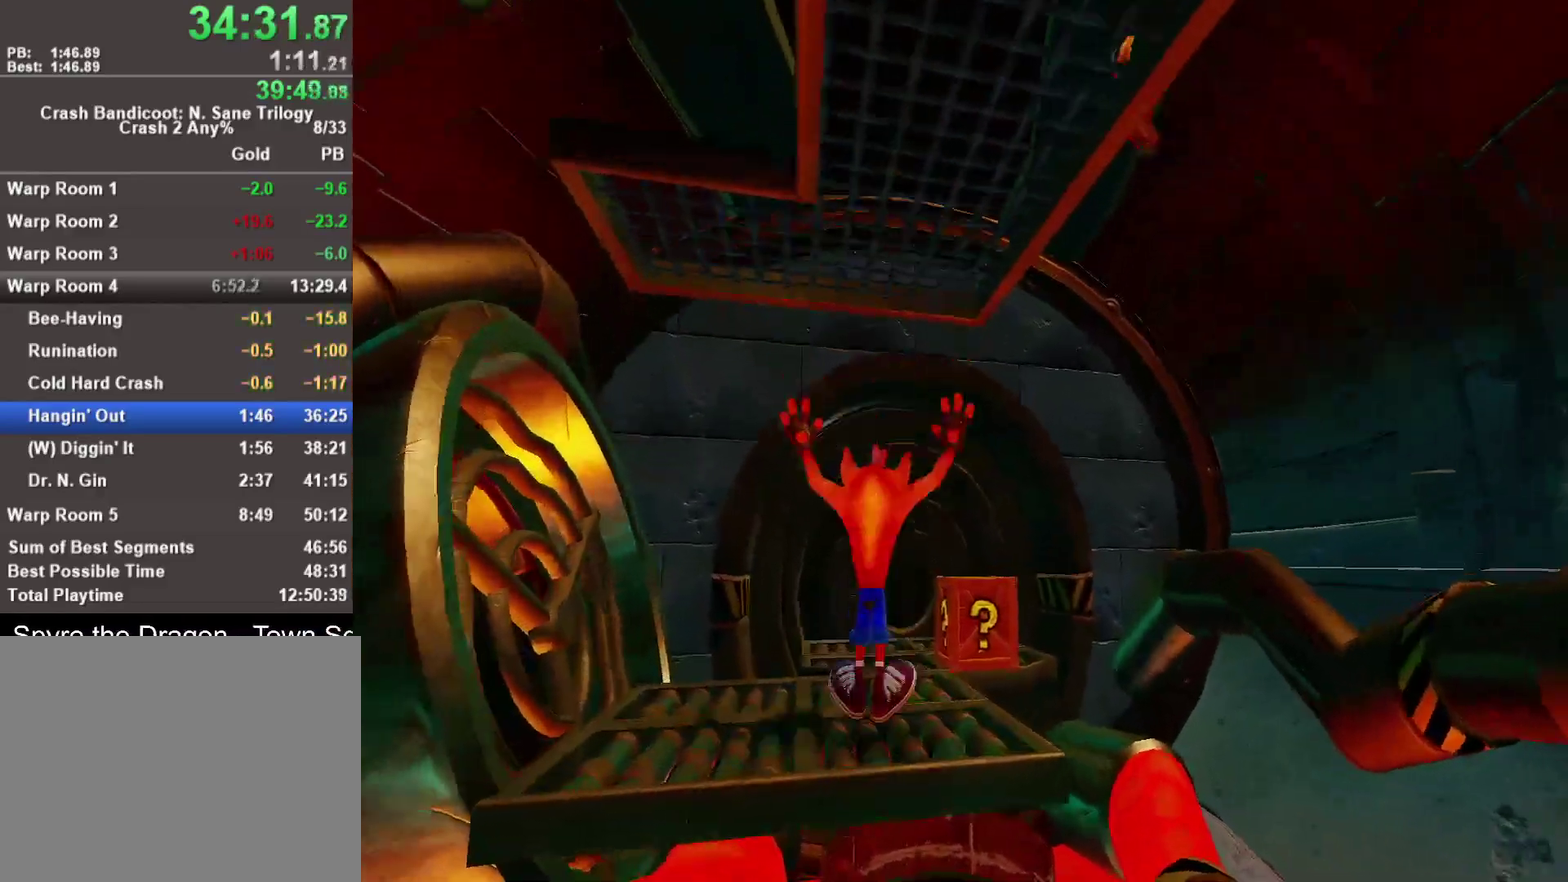
{"buttons": ["SQUARE"], "left_stick": "up", "right_stick": "center", "events": [[167, "R1", "down"], [317, "R1", "up"], [433, "SQUARE", "down"]]}
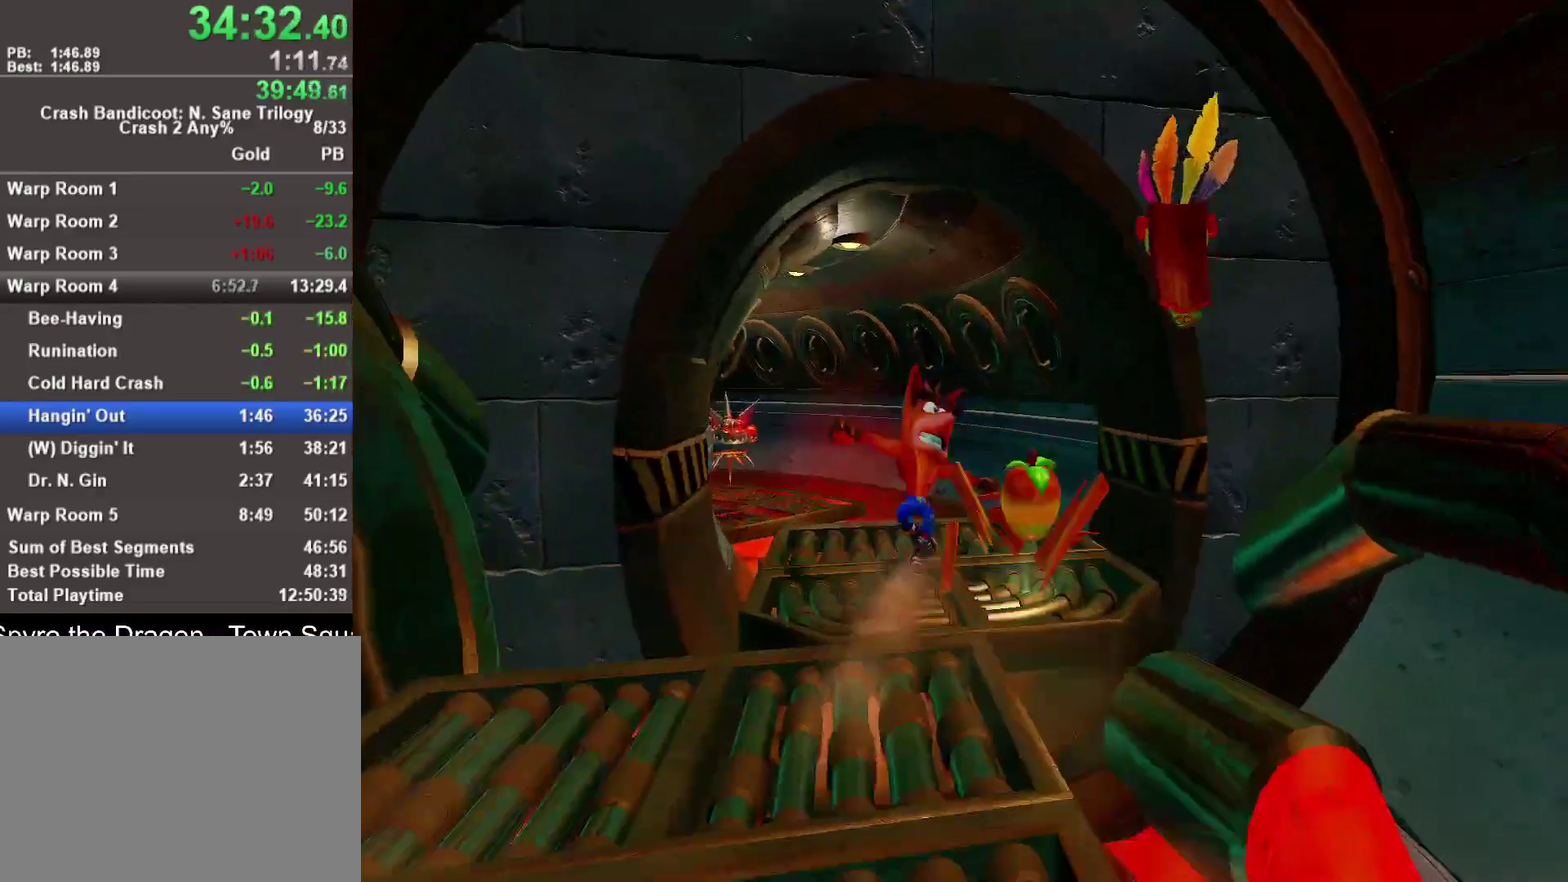
{"buttons": [], "left_stick": "up", "right_stick": "center", "events": [[100, "SQUARE", "up"]]}
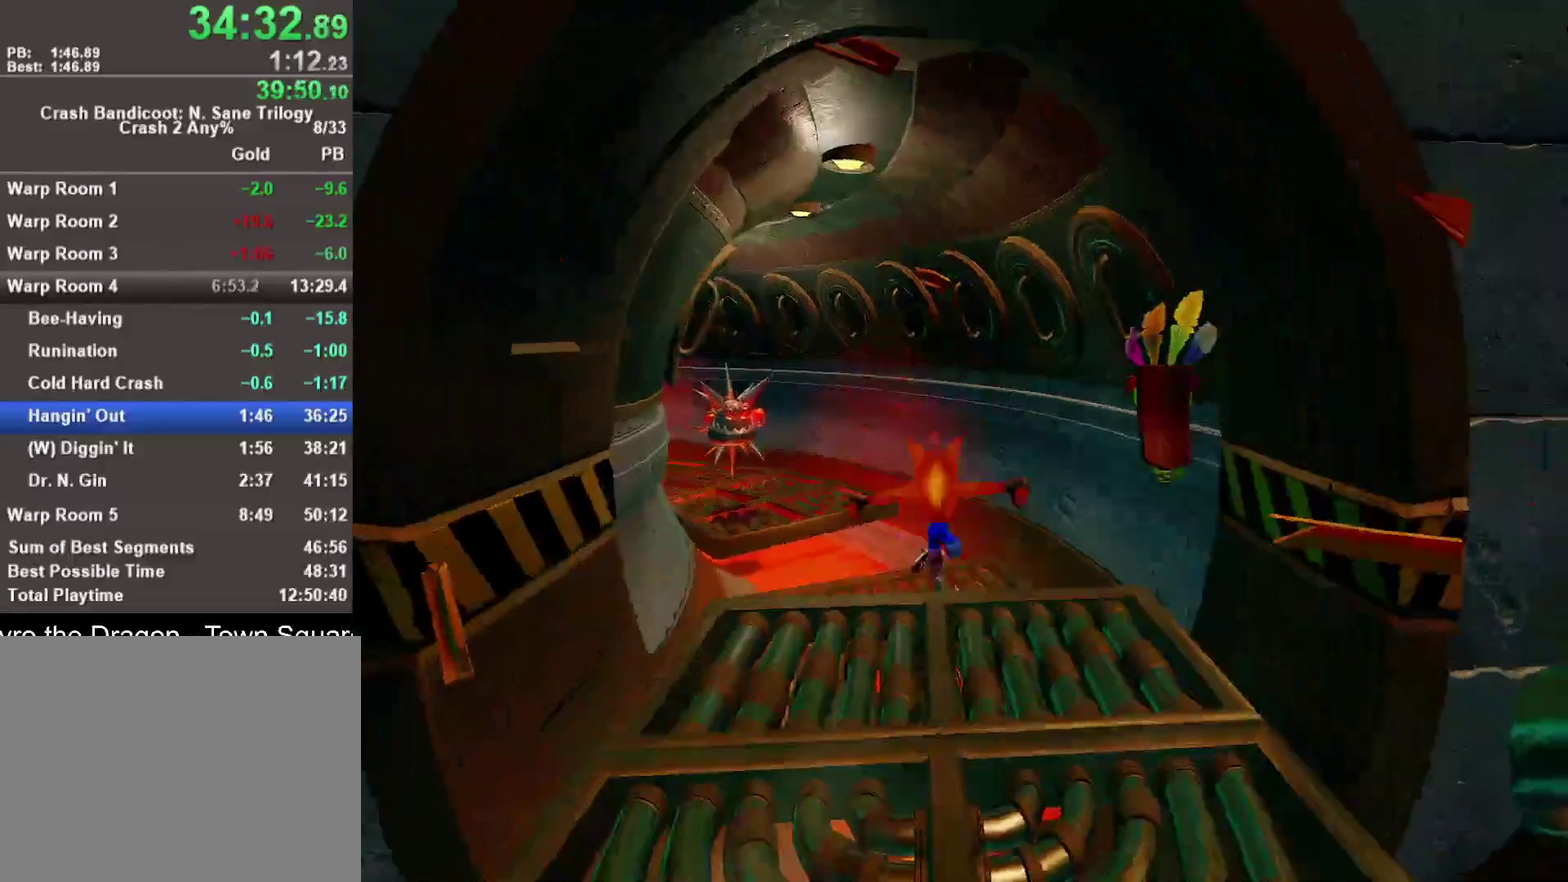
{"buttons": [], "left_stick": "up", "right_stick": "center", "events": [[17, "R1", "down"], [183, "R1", "up"], [250, "SQUARE", "down"], [317, "CROSS", "down"], [350, "SQUARE", "up"], [483, "CROSS", "up"]]}
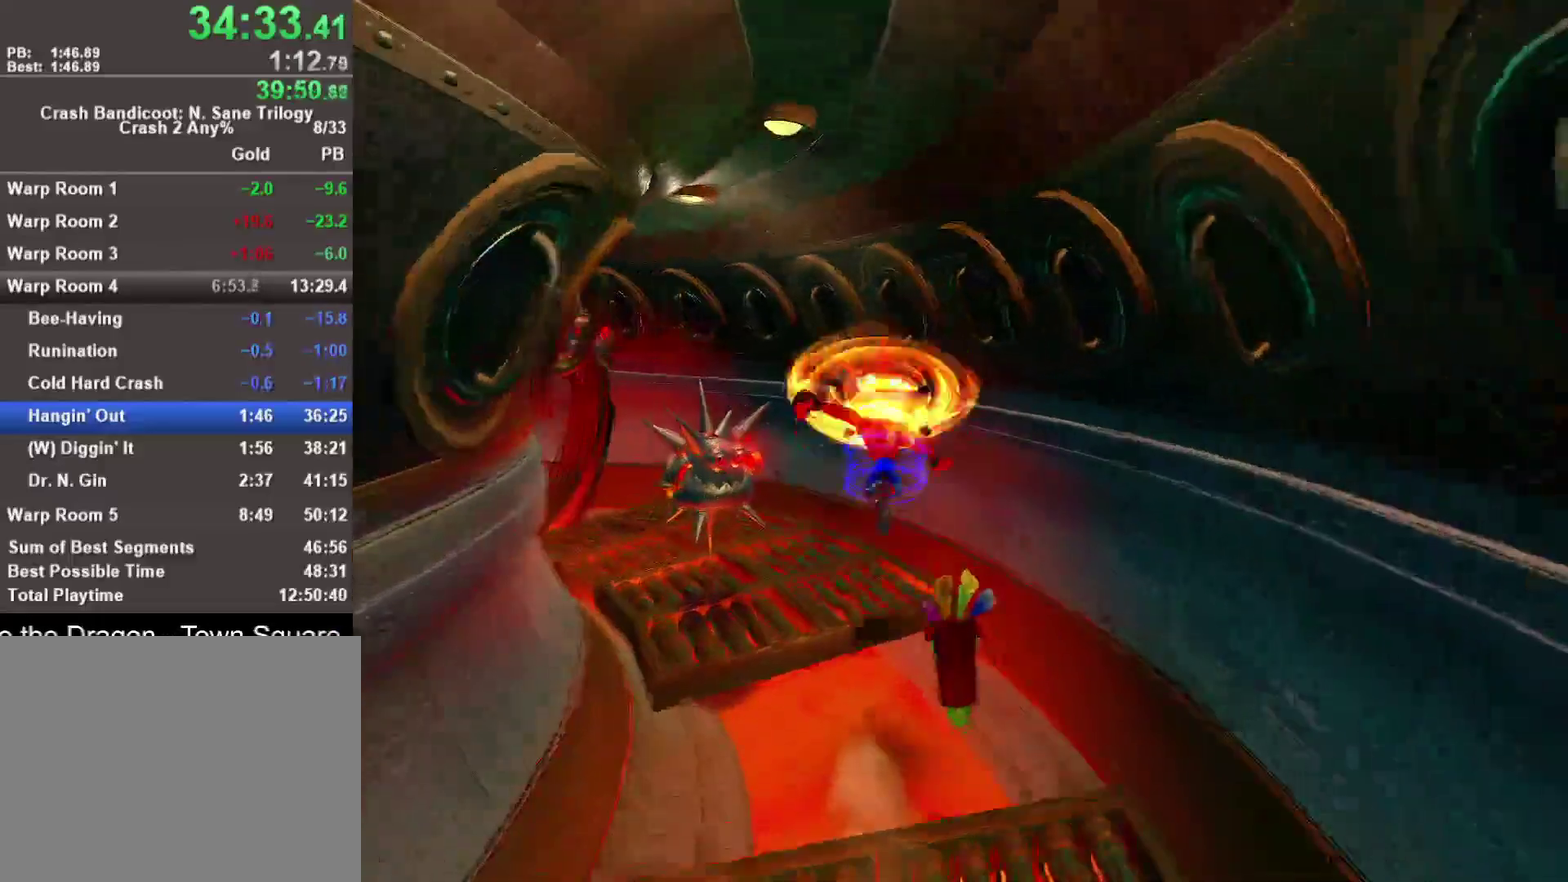
{"buttons": [], "left_stick": "up-left", "right_stick": "center", "events": [[400, "left_stick", "up-left"]]}
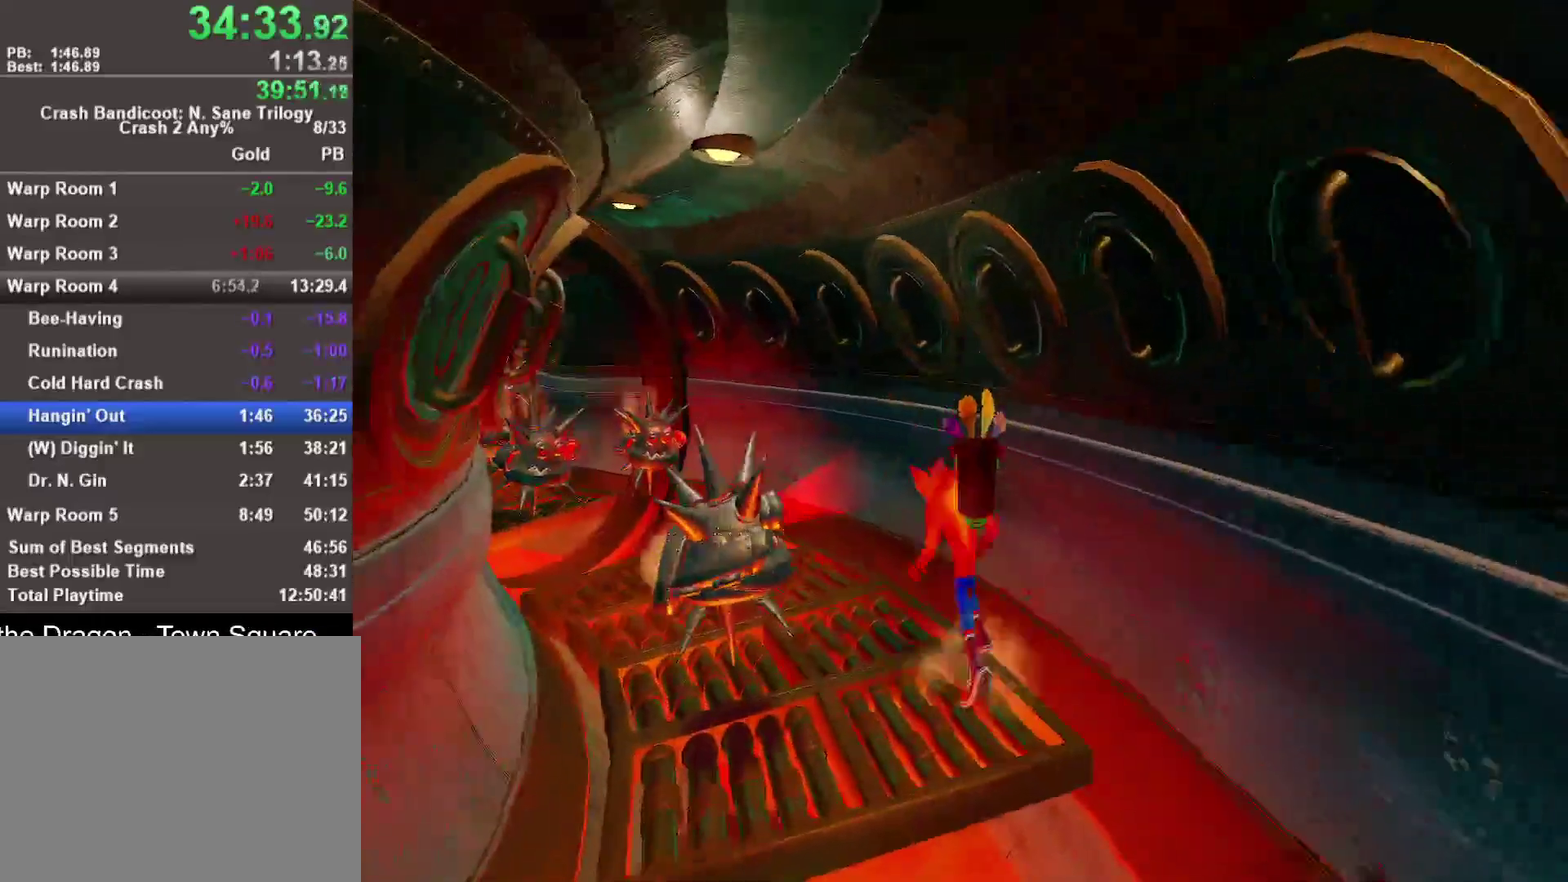
{"buttons": ["R1"], "left_stick": "up-left", "right_stick": "center", "events": [[417, "R1", "down"]]}
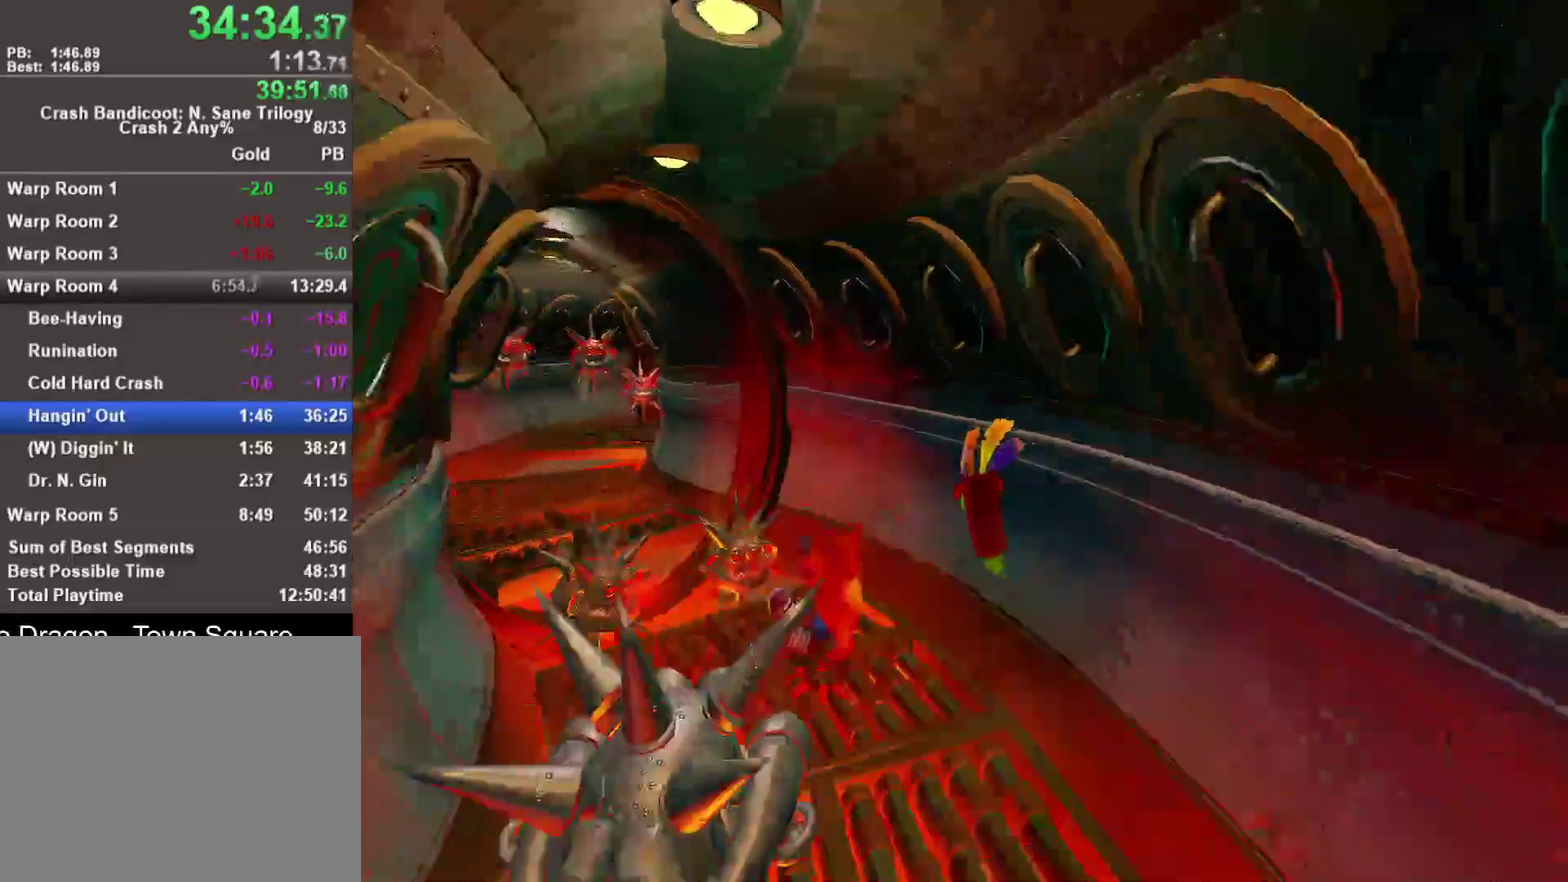
{"buttons": ["CROSS", "SQUARE", "R1"], "left_stick": "up-left", "right_stick": "center", "events": [[83, "CROSS", "down"], [217, "SQUARE", "down"]]}
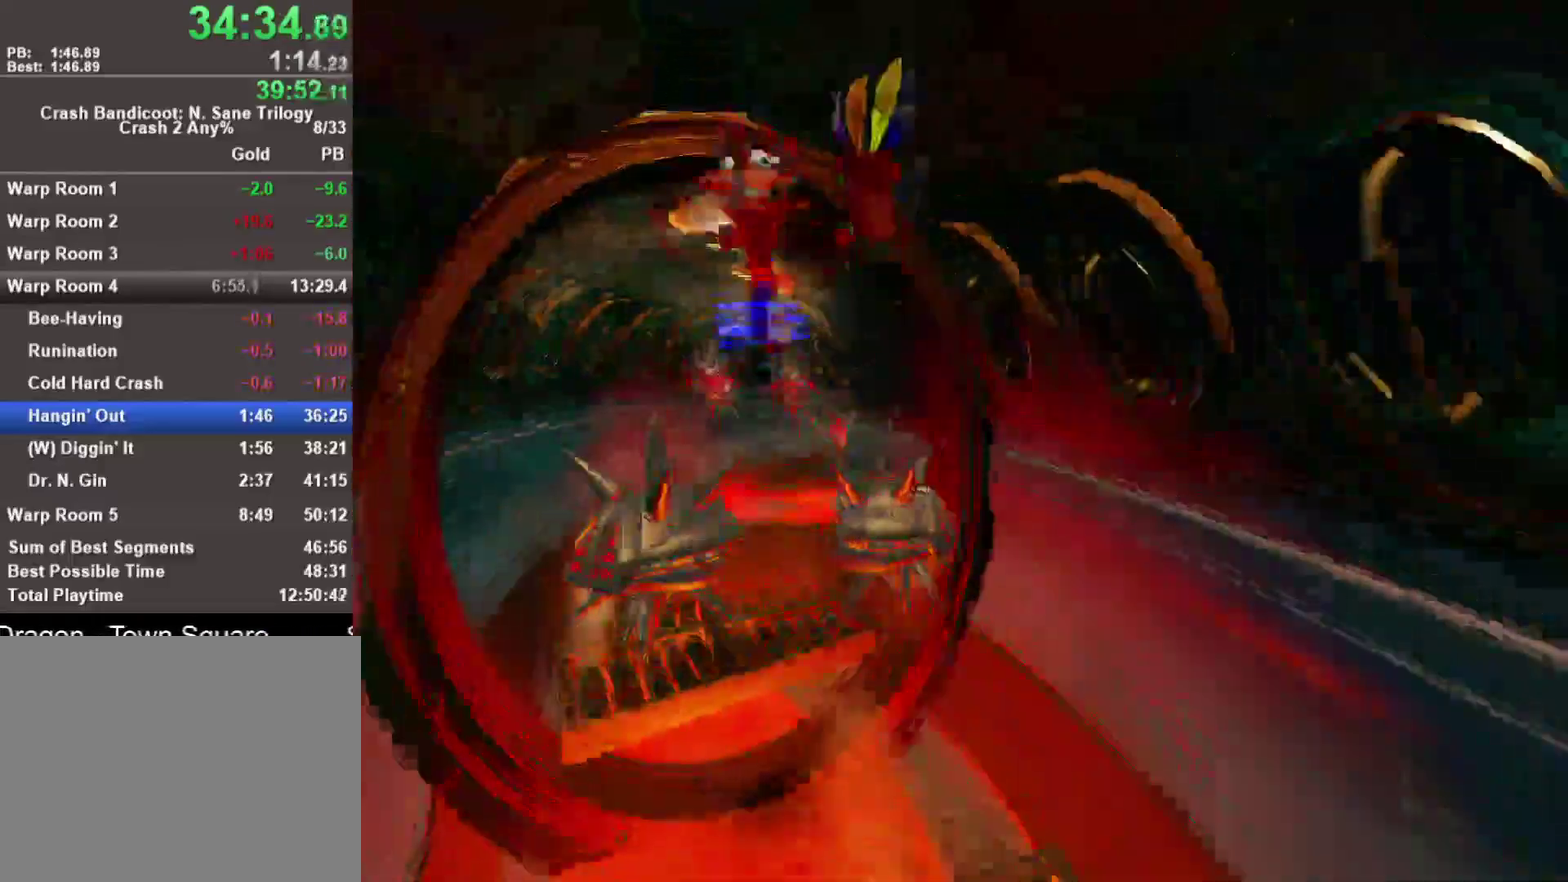
{"buttons": [], "left_stick": "up", "right_stick": "center", "events": [[83, "SQUARE", "up"], [100, "R1", "up"], [167, "CROSS", "up"], [217, "left_stick", "up"]]}
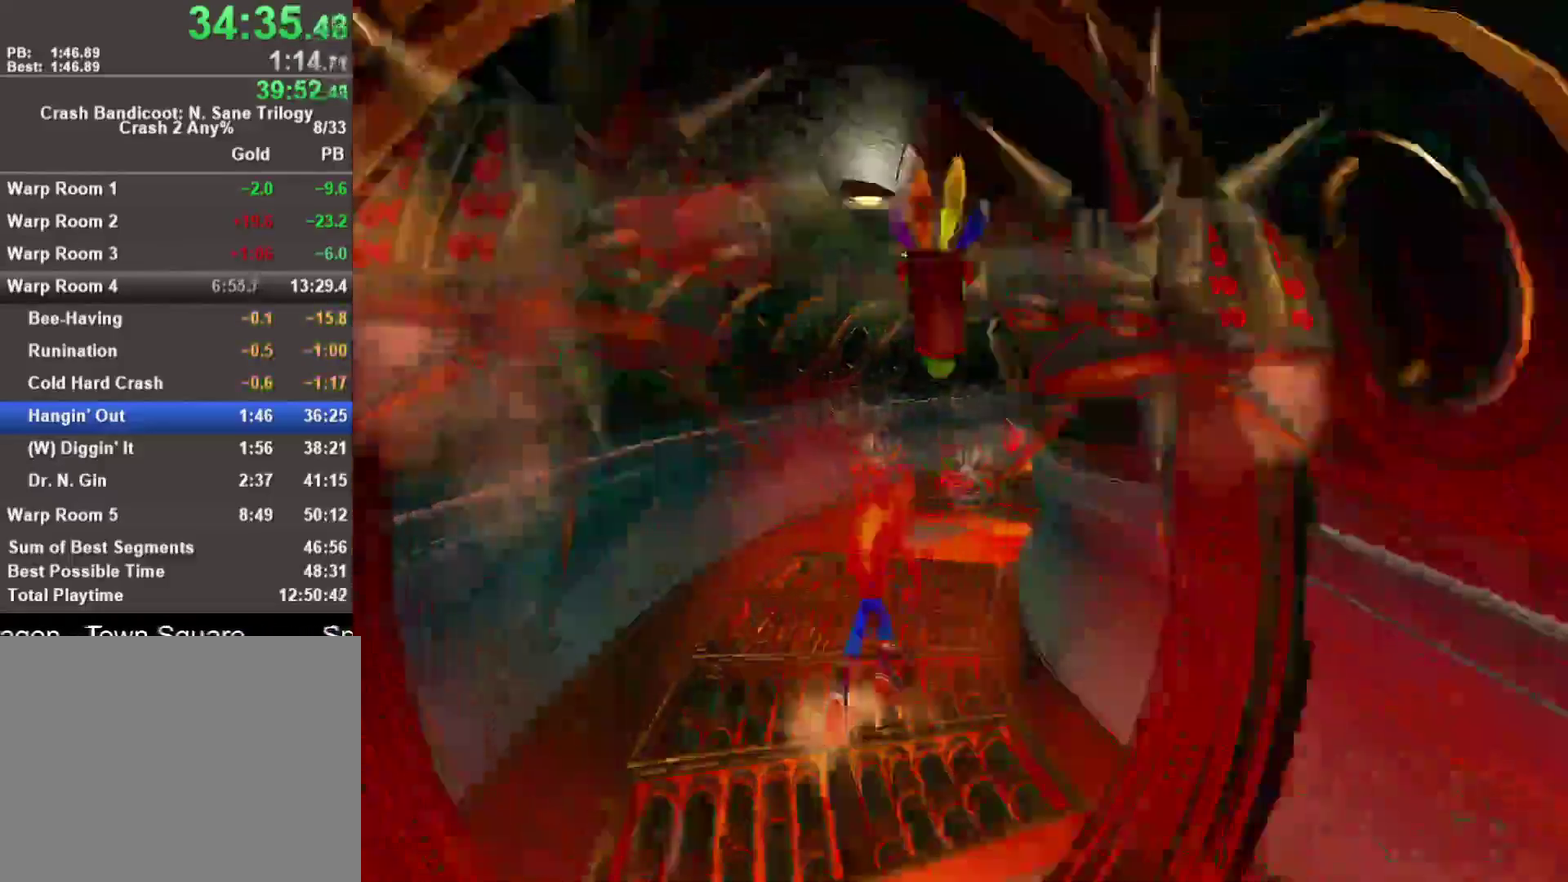
{"buttons": [], "left_stick": "up", "right_stick": "center", "events": []}
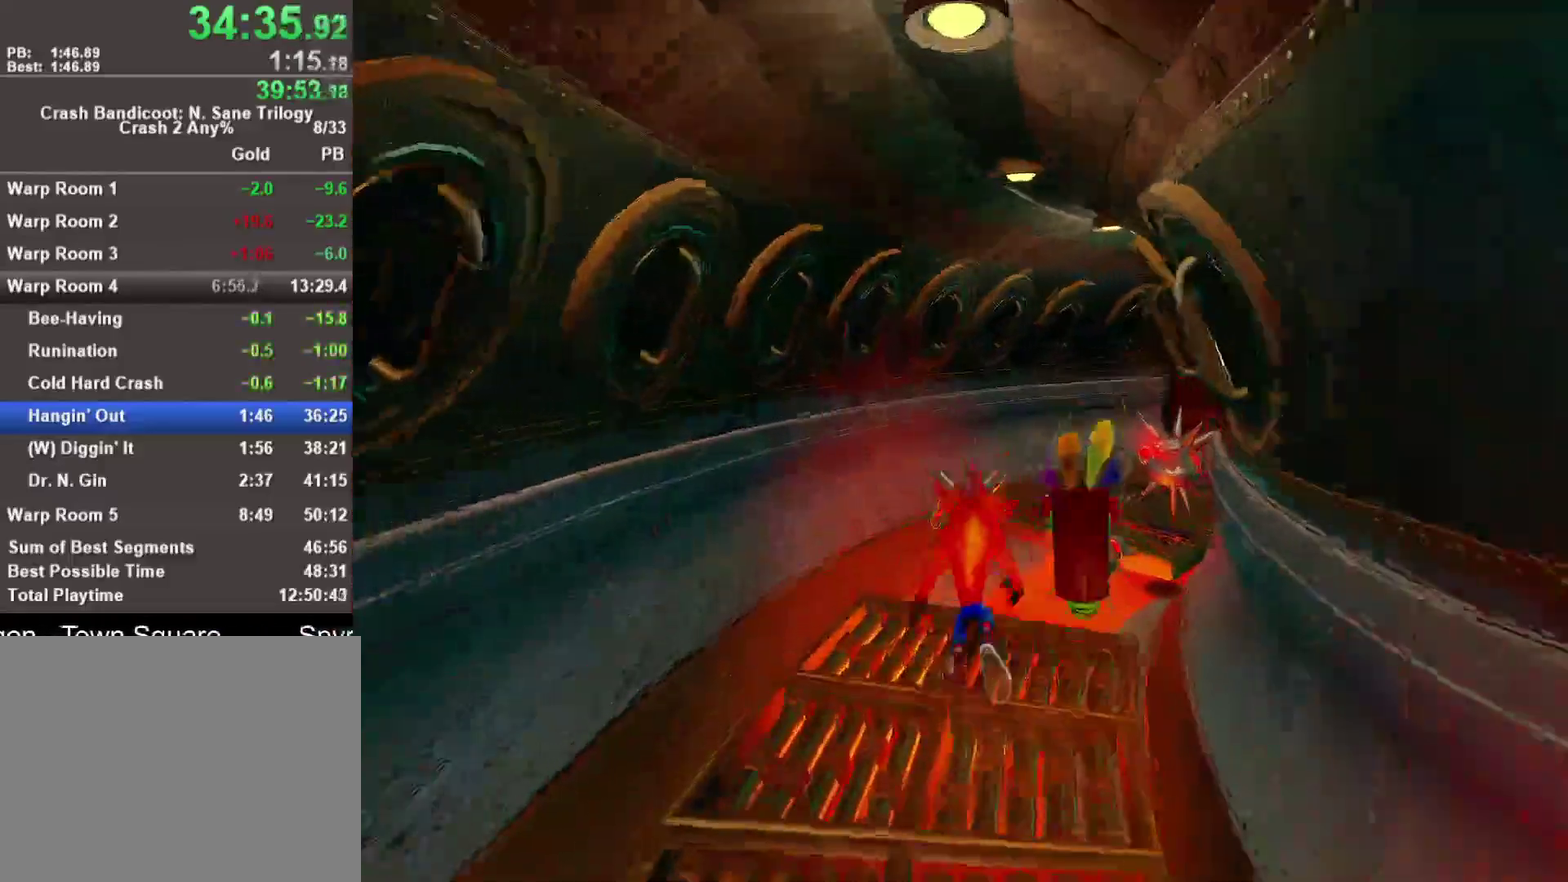
{"buttons": [], "left_stick": "center", "right_stick": "center", "events": [[83, "left_stick", "center"]]}
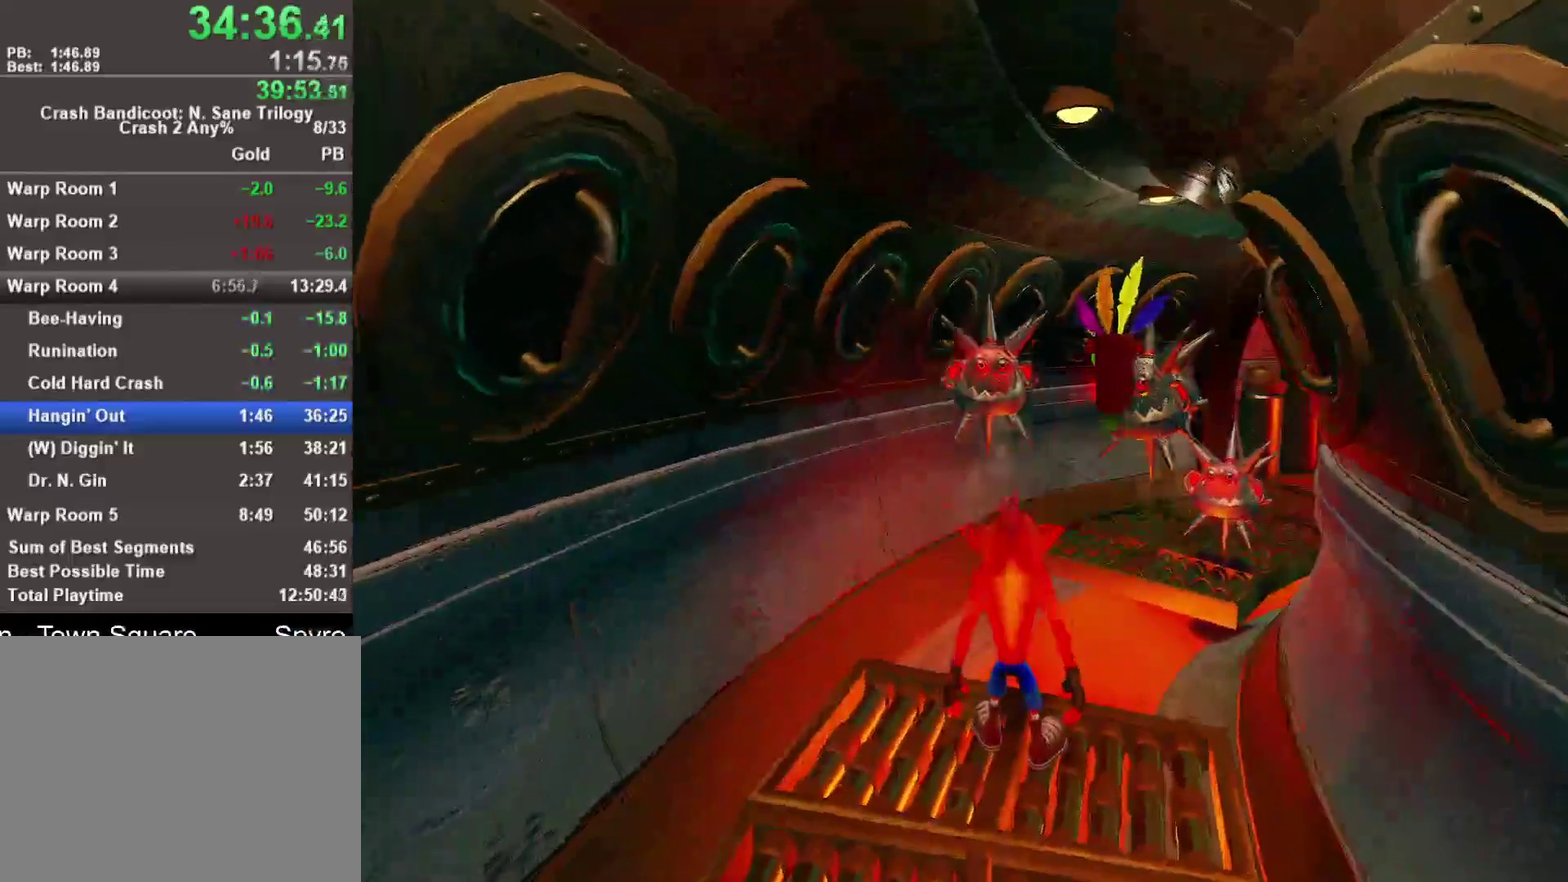
{"buttons": [], "left_stick": "center", "right_stick": "center", "events": []}
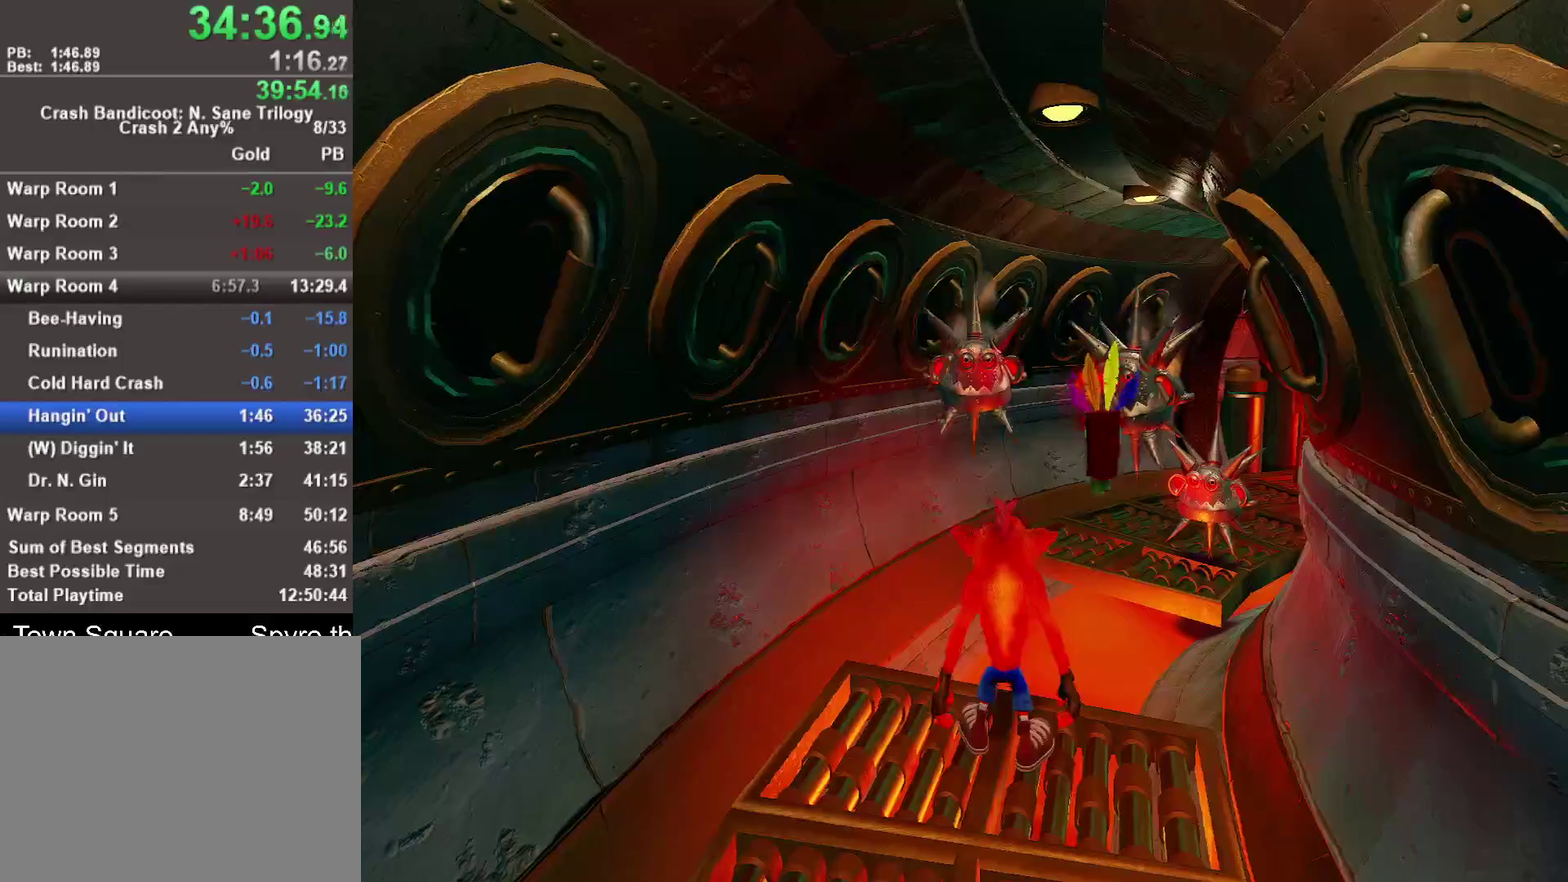
{"buttons": ["CROSS"], "left_stick": "up", "right_stick": "center", "events": [[83, "left_stick", "up"], [283, "CROSS", "down"]]}
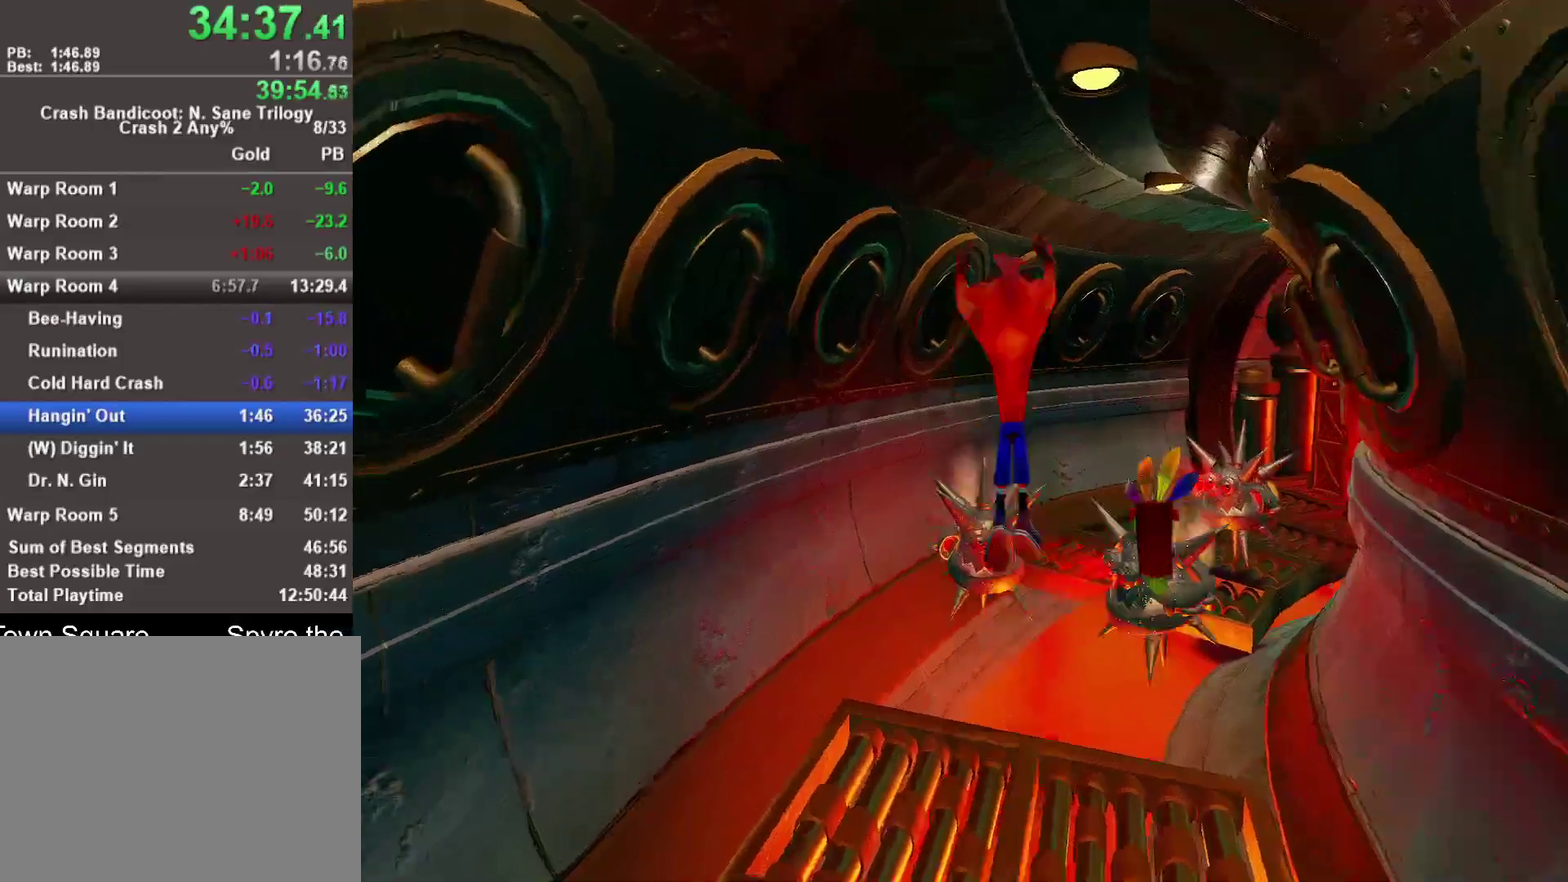
{"buttons": [], "left_stick": "up-right", "right_stick": "center", "events": [[350, "left_stick", "up-right"], [417, "CROSS", "up"]]}
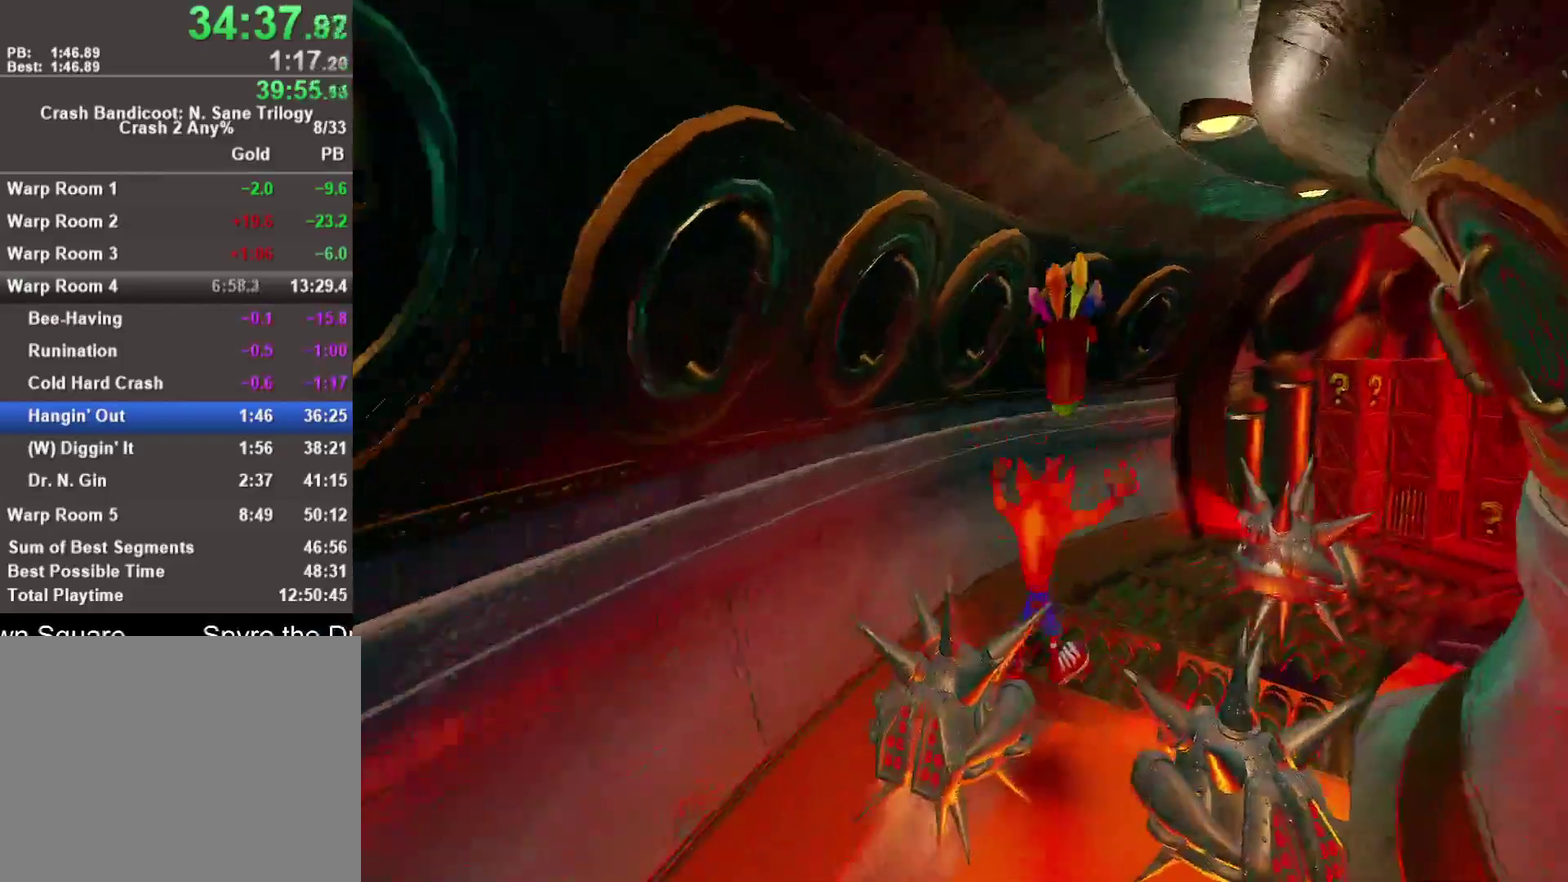
{"buttons": [], "left_stick": "up-right", "right_stick": "center", "events": []}
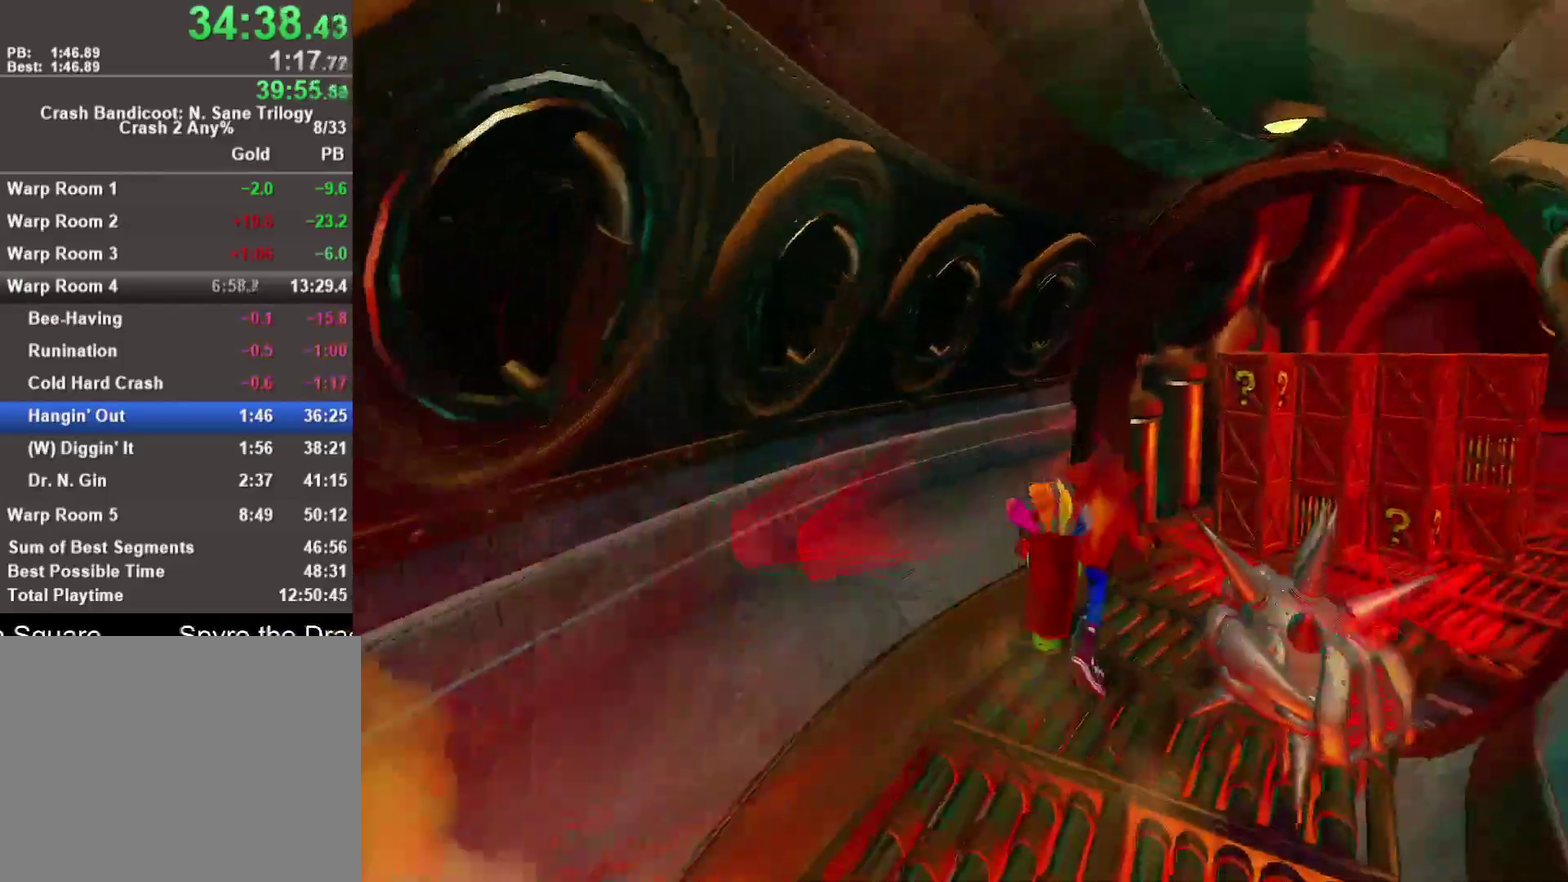
{"buttons": [], "left_stick": "up-right", "right_stick": "center", "events": [[283, "R1", "down"], [417, "R1", "up"]]}
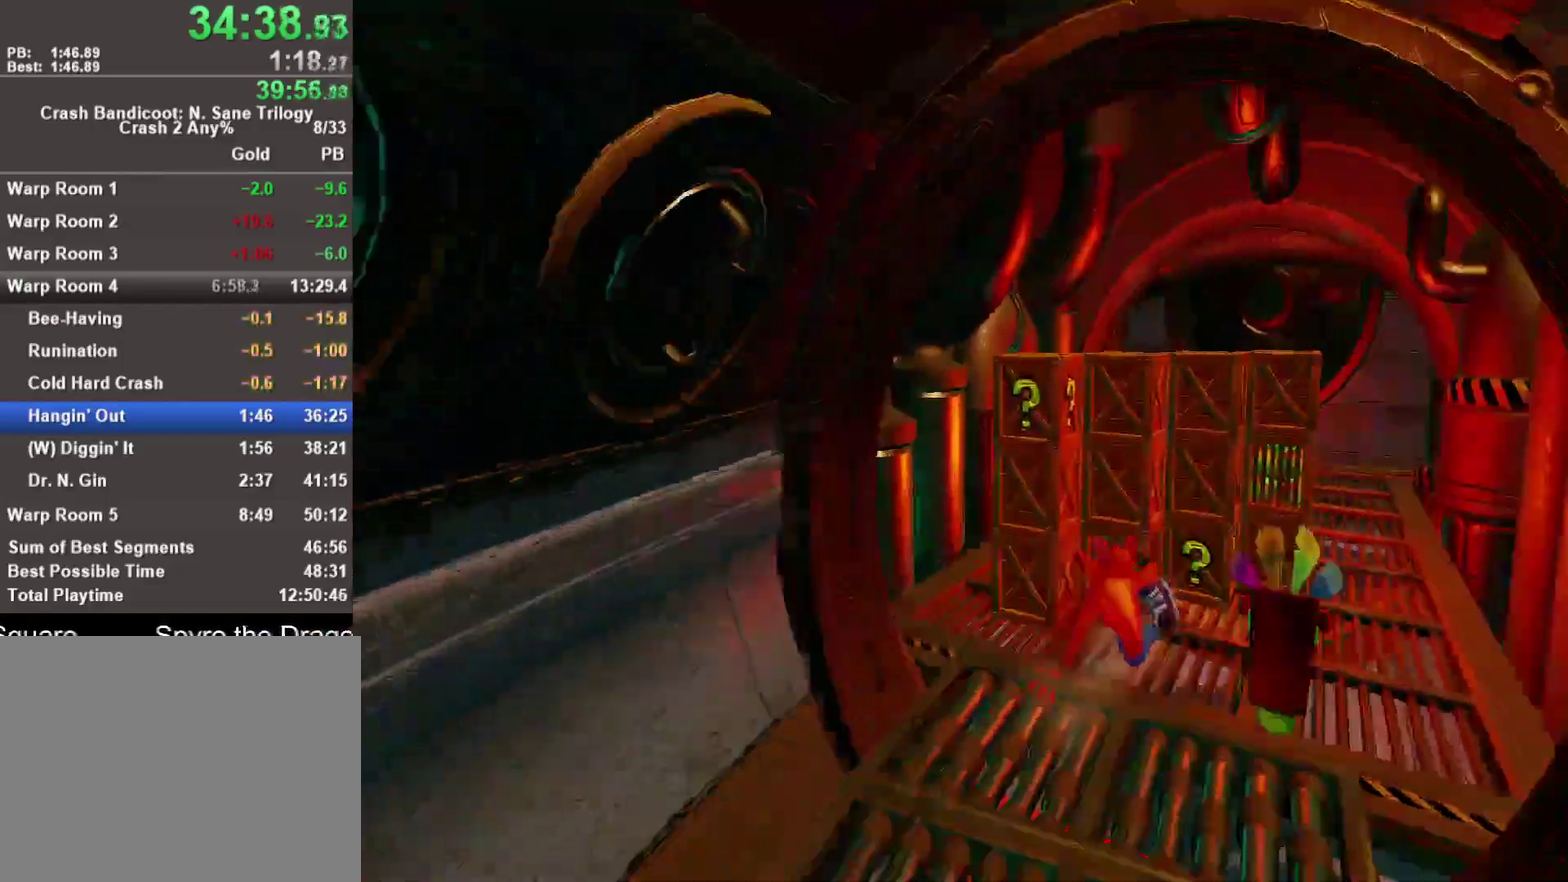
{"buttons": ["R1"], "left_stick": "up", "right_stick": "center", "events": [[50, "SQUARE", "down"], [233, "SQUARE", "up"], [300, "left_stick", "up"], [483, "R1", "down"]]}
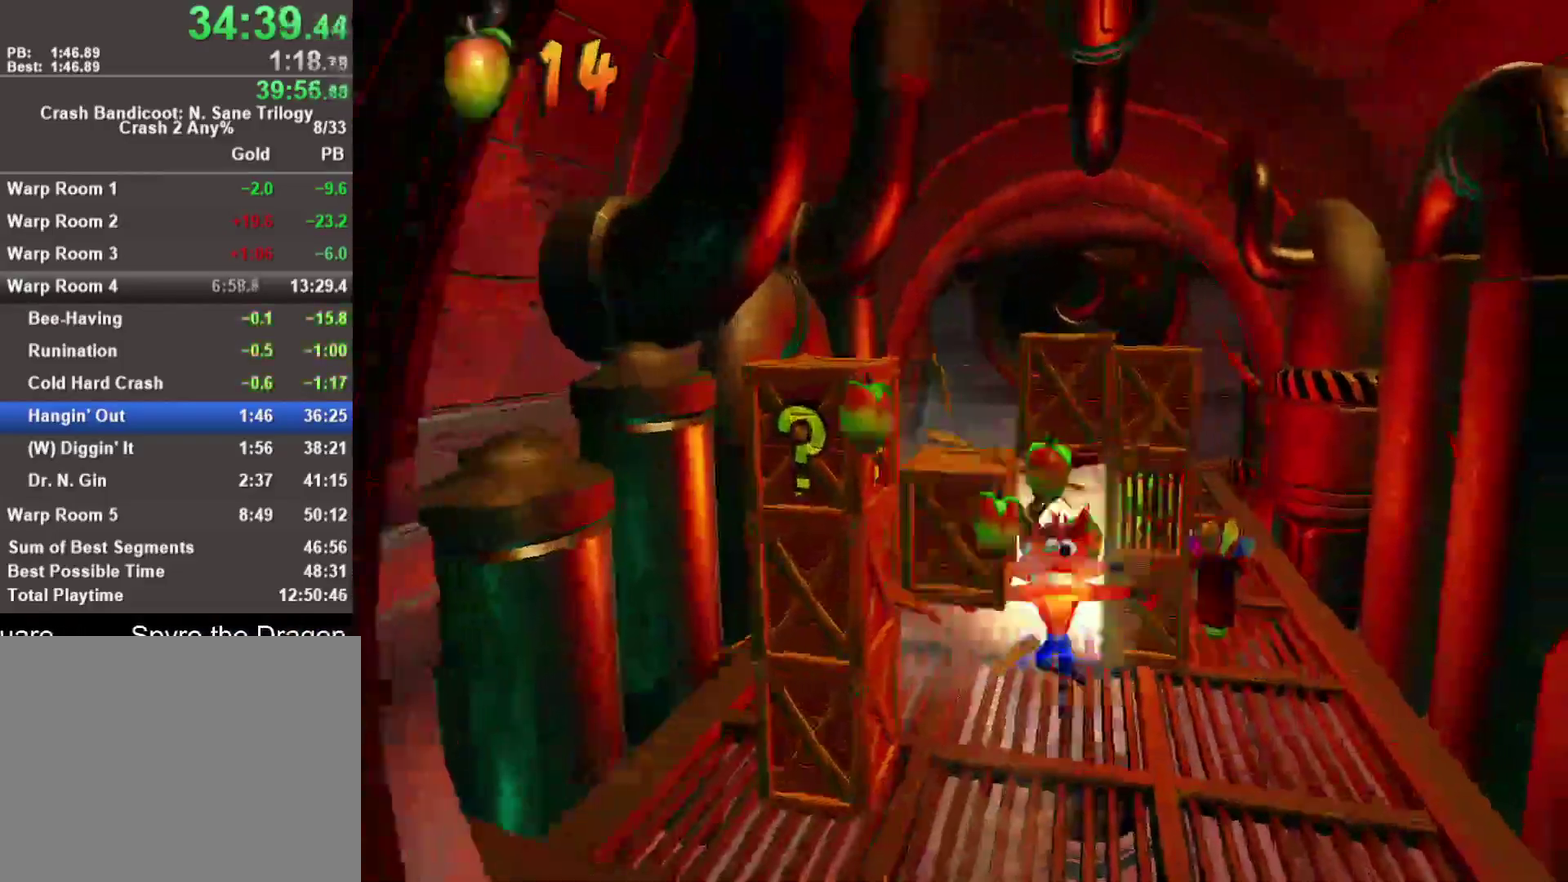
{"buttons": [], "left_stick": "up-right", "right_stick": "center", "events": [[117, "R1", "up"], [217, "SQUARE", "down"], [350, "SQUARE", "up"], [367, "left_stick", "up-right"]]}
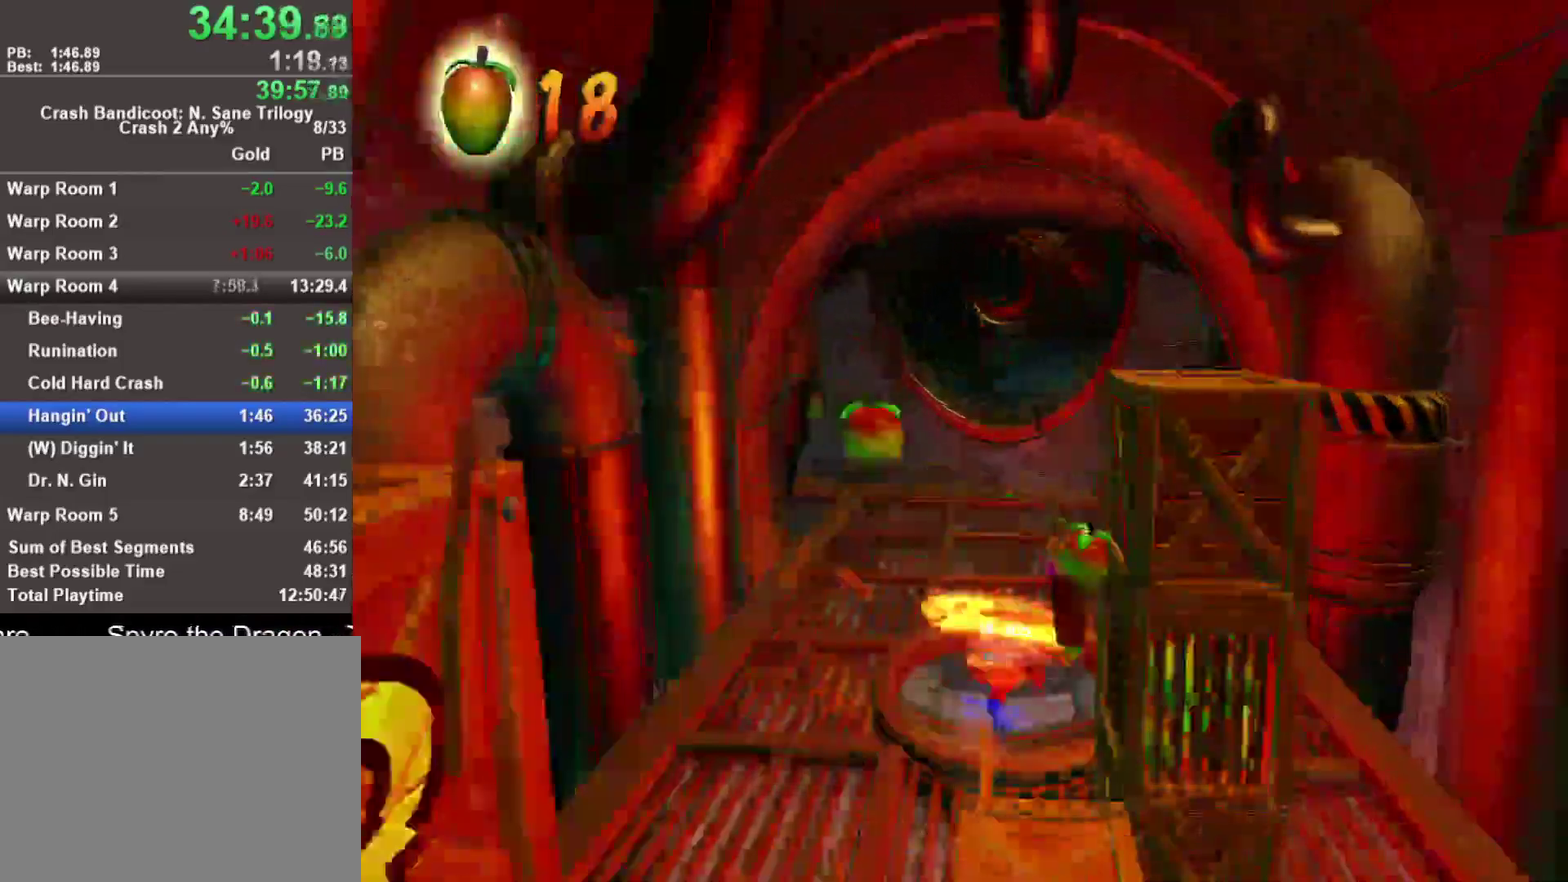
{"buttons": [], "left_stick": "center", "right_stick": "center", "events": [[100, "left_stick", "center"]]}
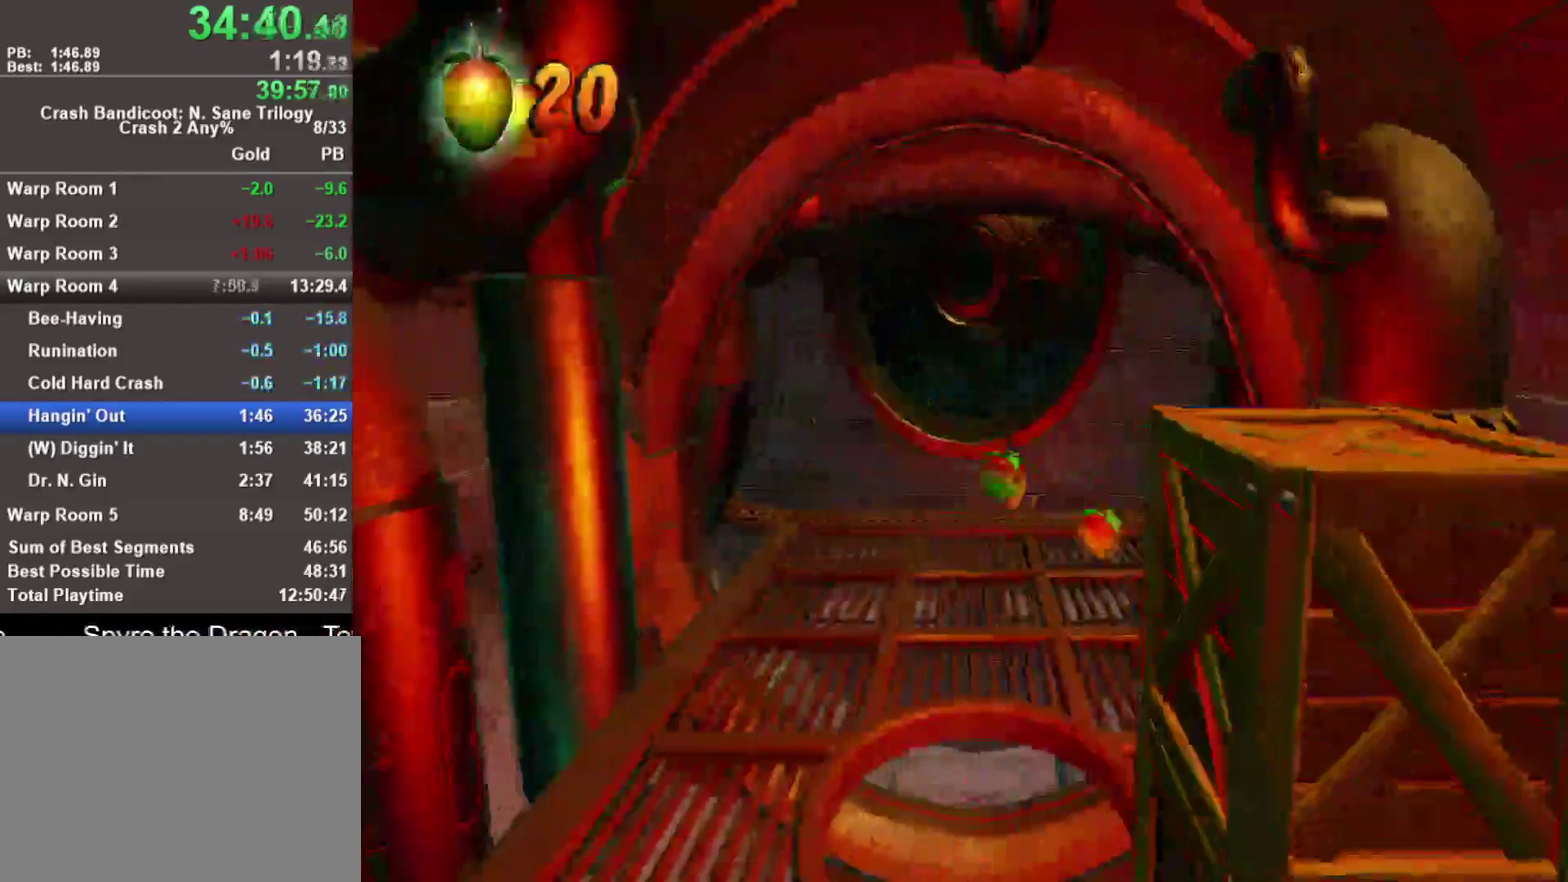
{"buttons": [], "left_stick": "up", "right_stick": "center", "events": [[433, "left_stick", "up"]]}
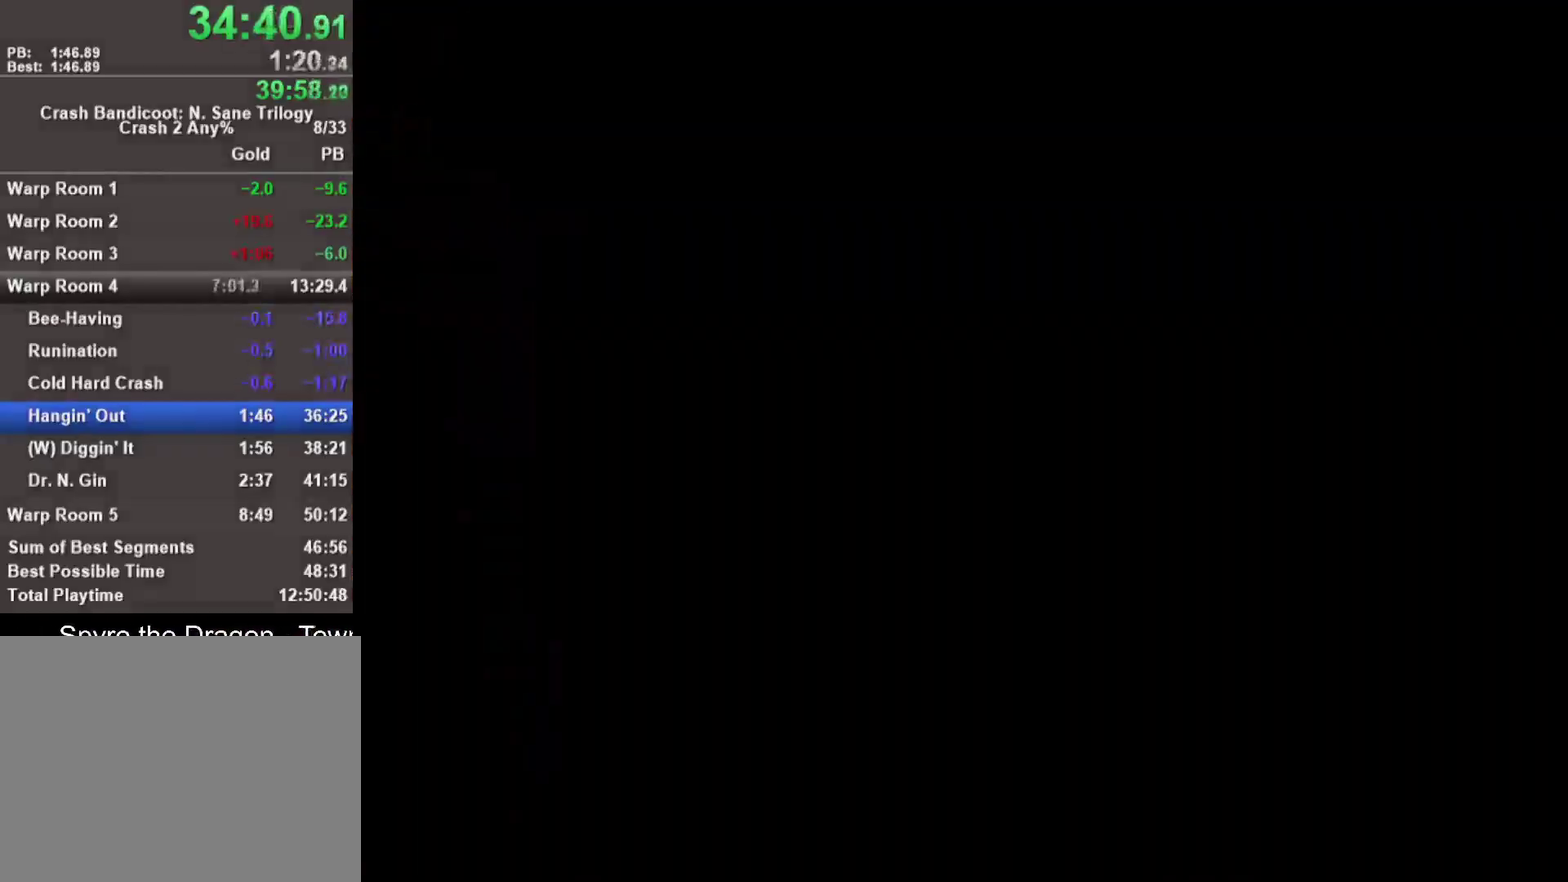
{"buttons": [], "left_stick": "up", "right_stick": "center", "events": []}